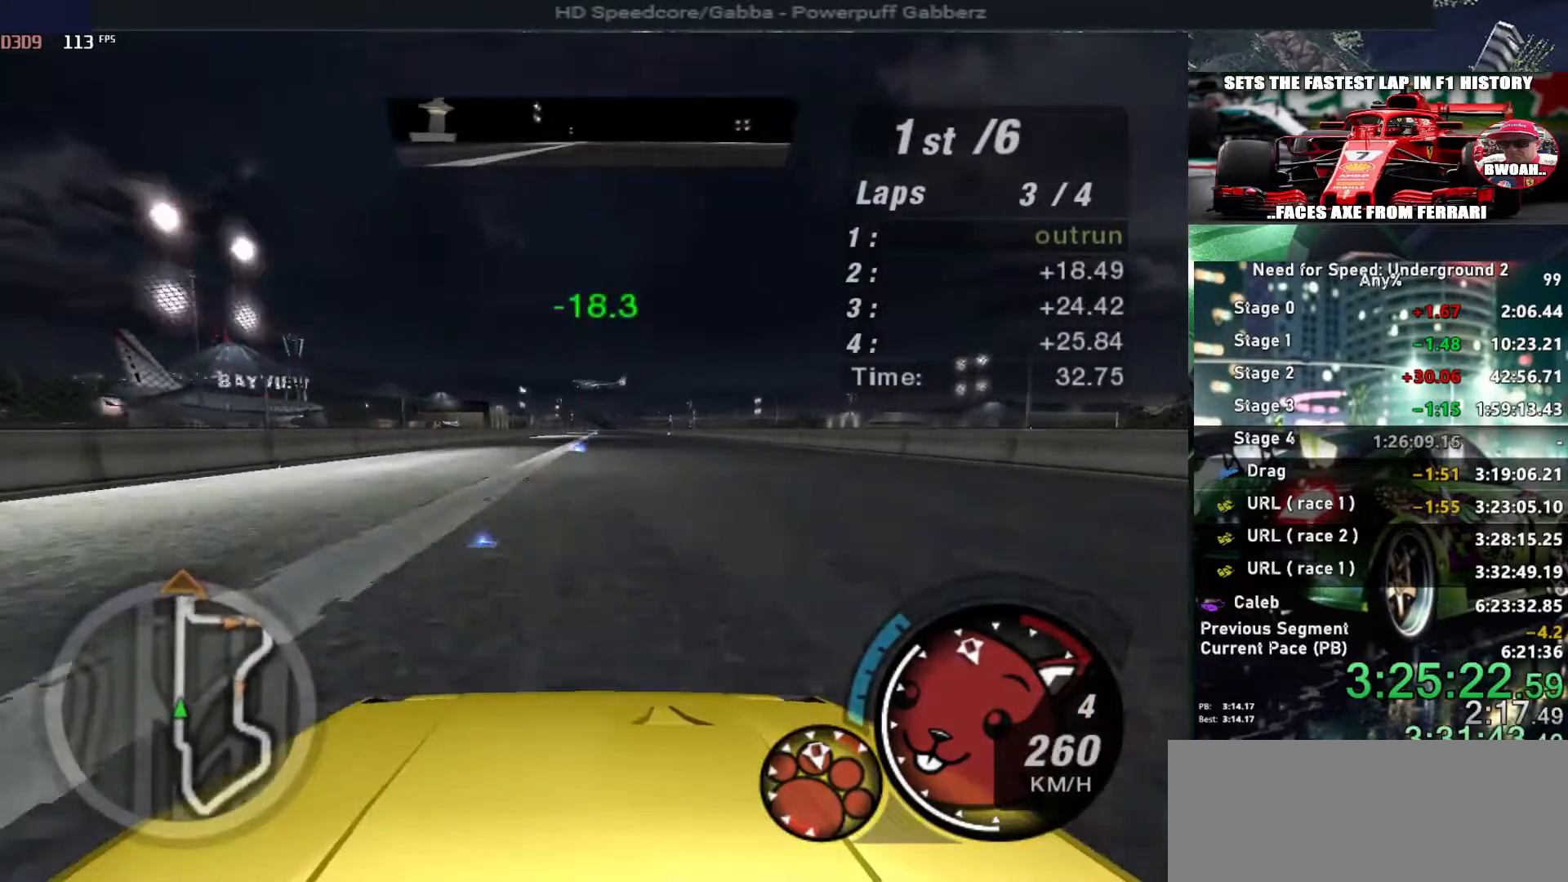
Gameplay with keyboard; each line is a JSON object with the keys held at the frame after it. "events" lists presses ("down") and releases ("up") of "alt", "ctrl", "down", "escape", "left", "r", "return", "right", "shift", "space", "super", "t", "tab", "u" and "up" between this image and that frame as [ms after this image, input, new state], when the widget could be followed in between. No other keys are recorded. Mouse input is not recorded.
{"keys": ["up"], "events": []}
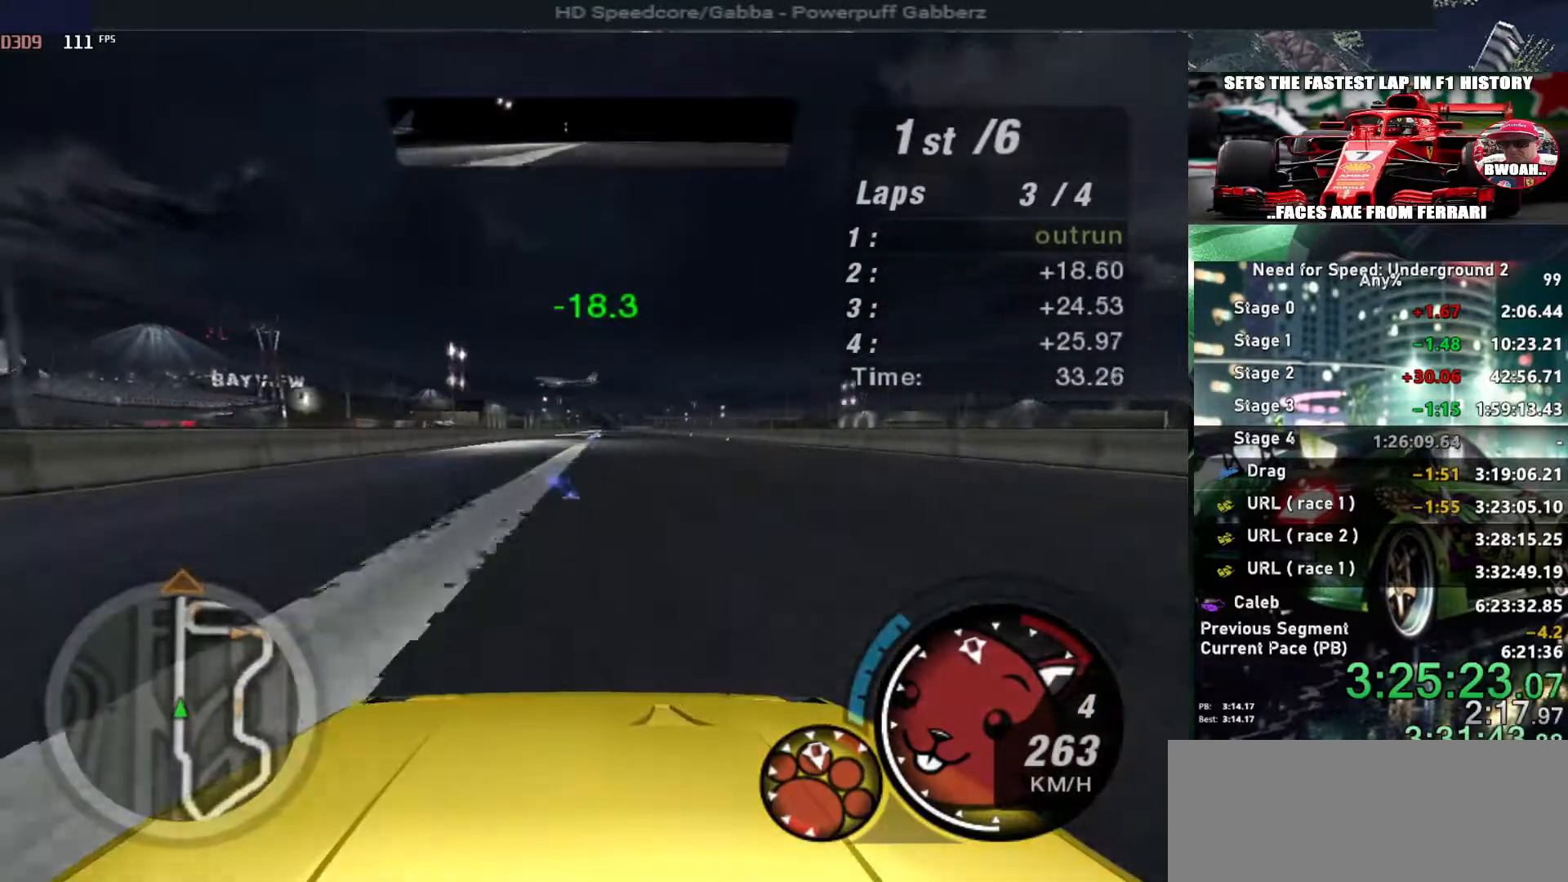
{"keys": ["up"], "events": []}
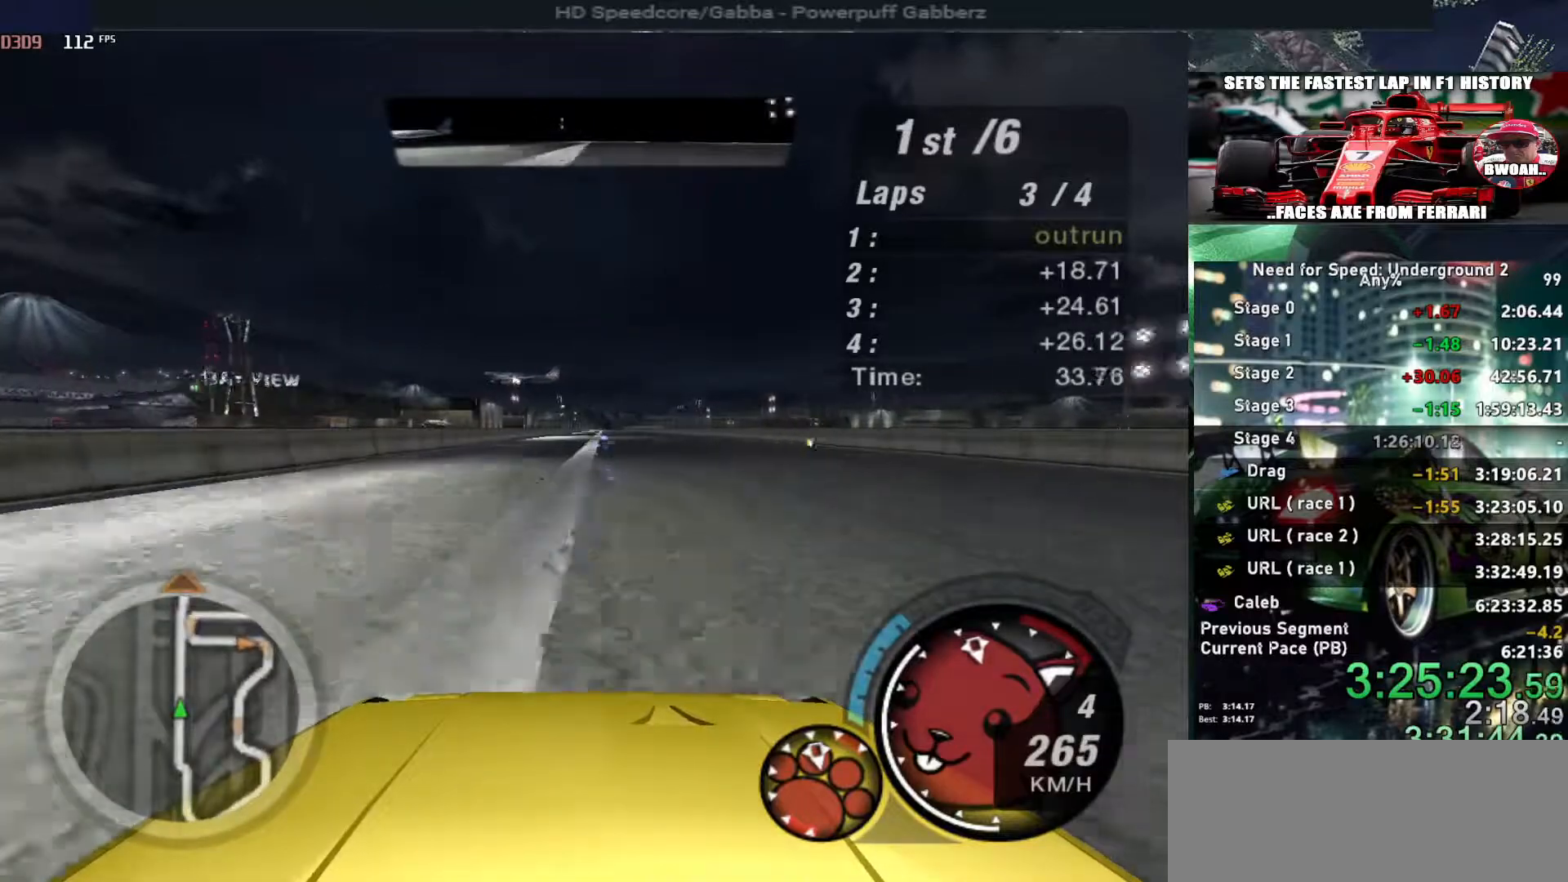
{"keys": ["up"], "events": []}
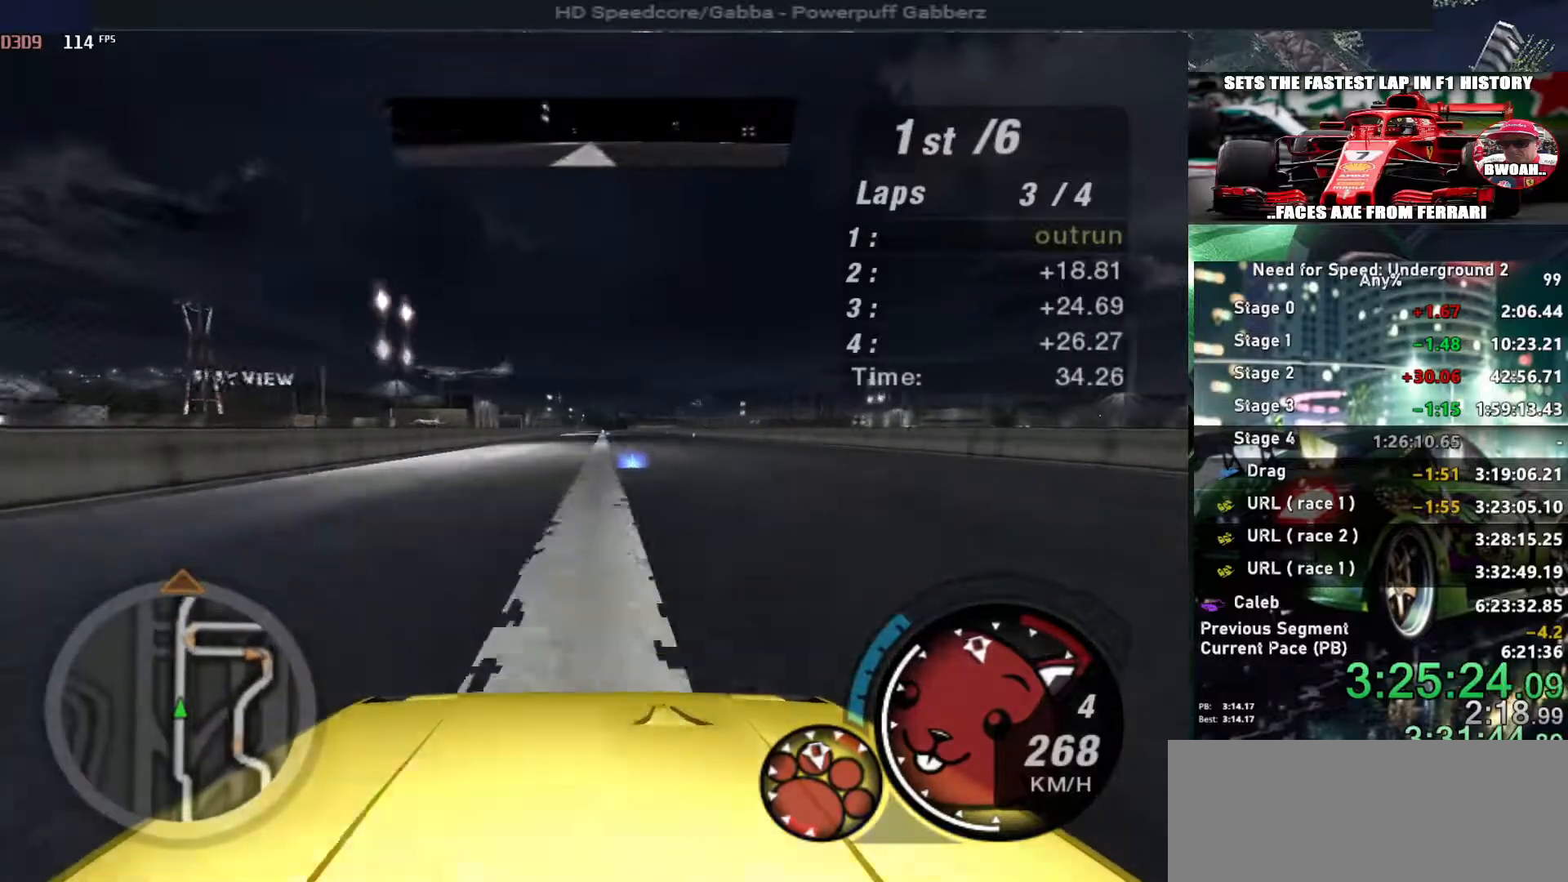
{"keys": ["up"], "events": []}
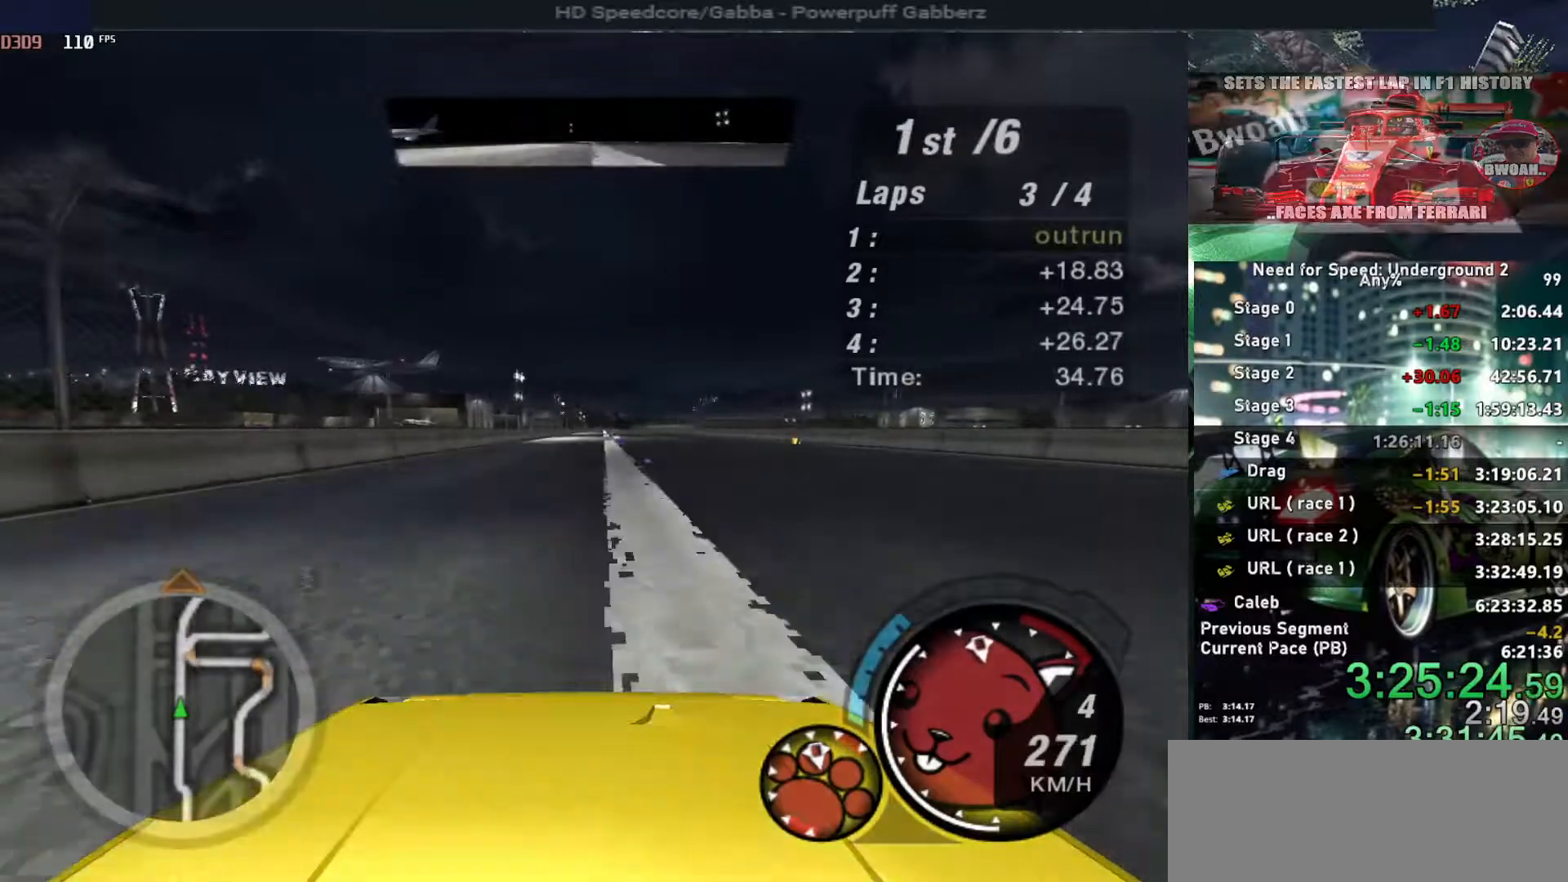
{"keys": ["up"], "events": []}
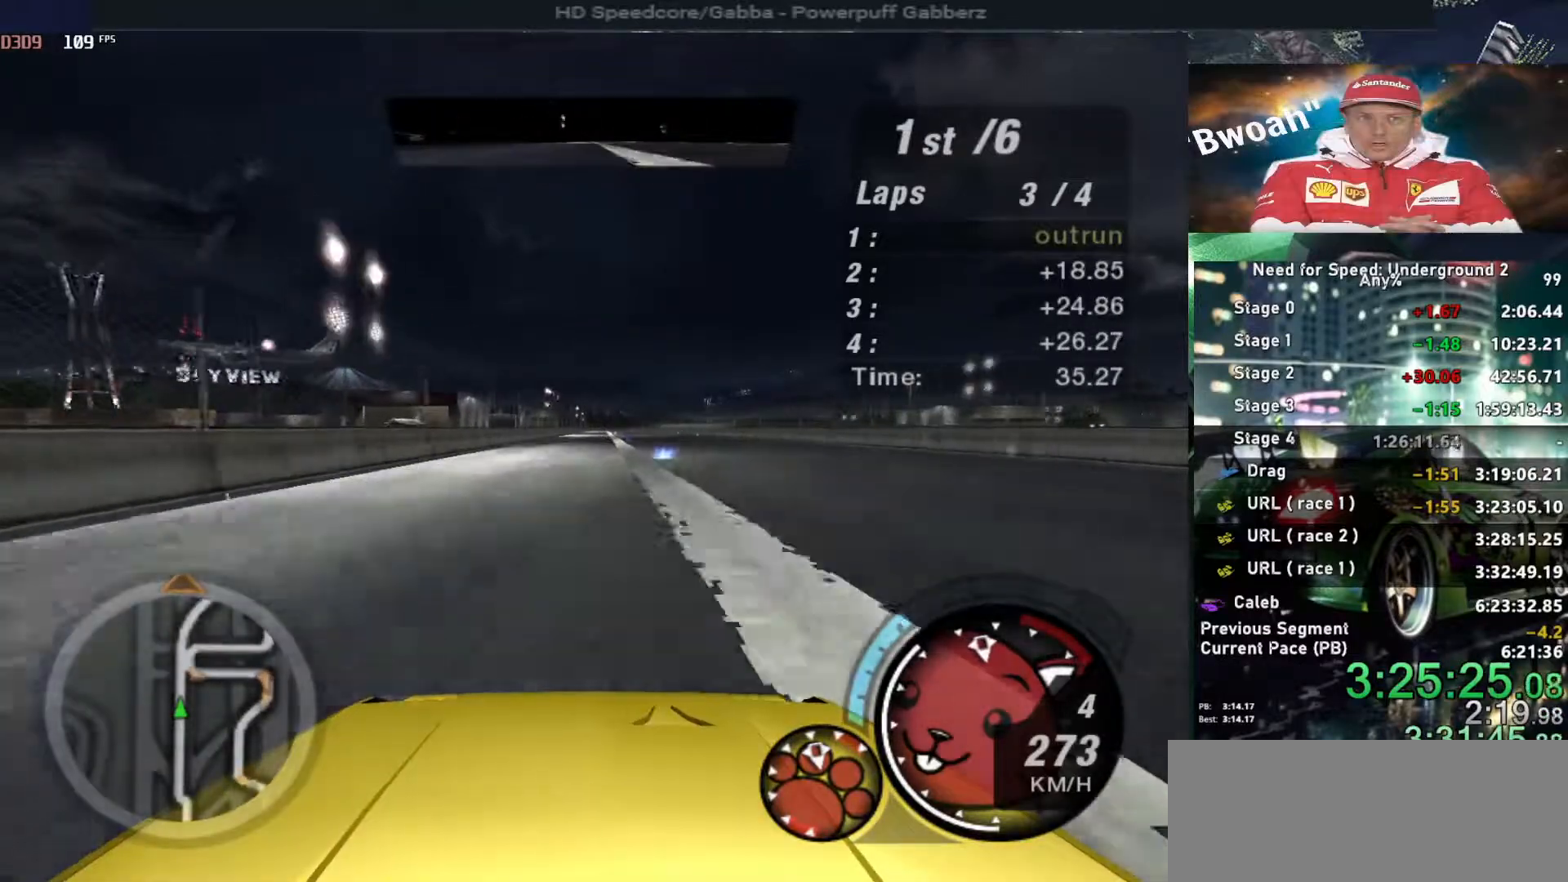
{"keys": ["up"], "events": []}
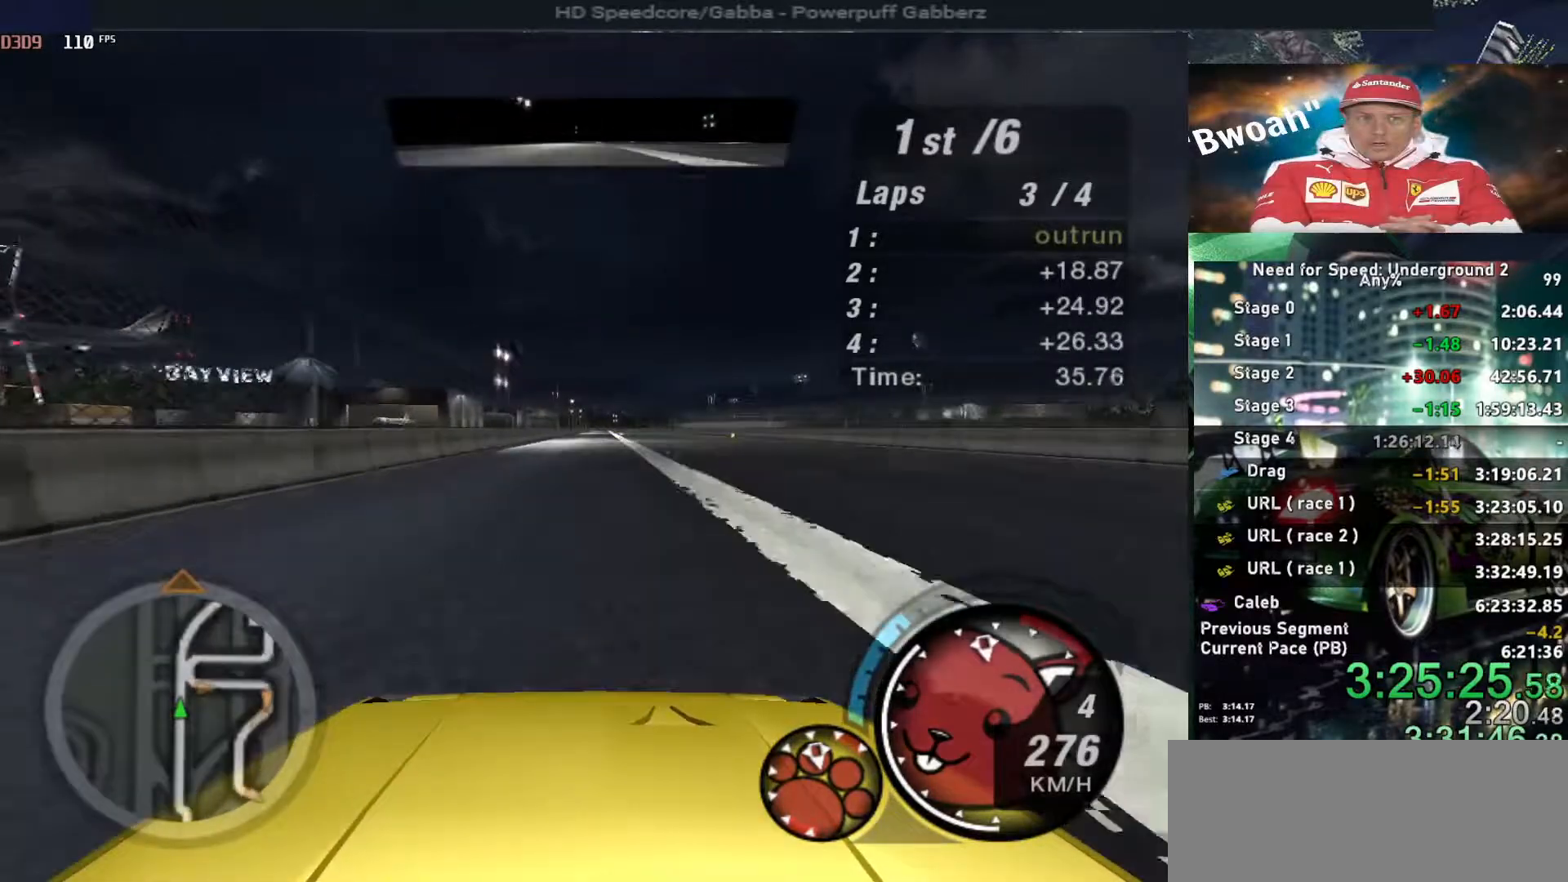
{"keys": ["up"], "events": []}
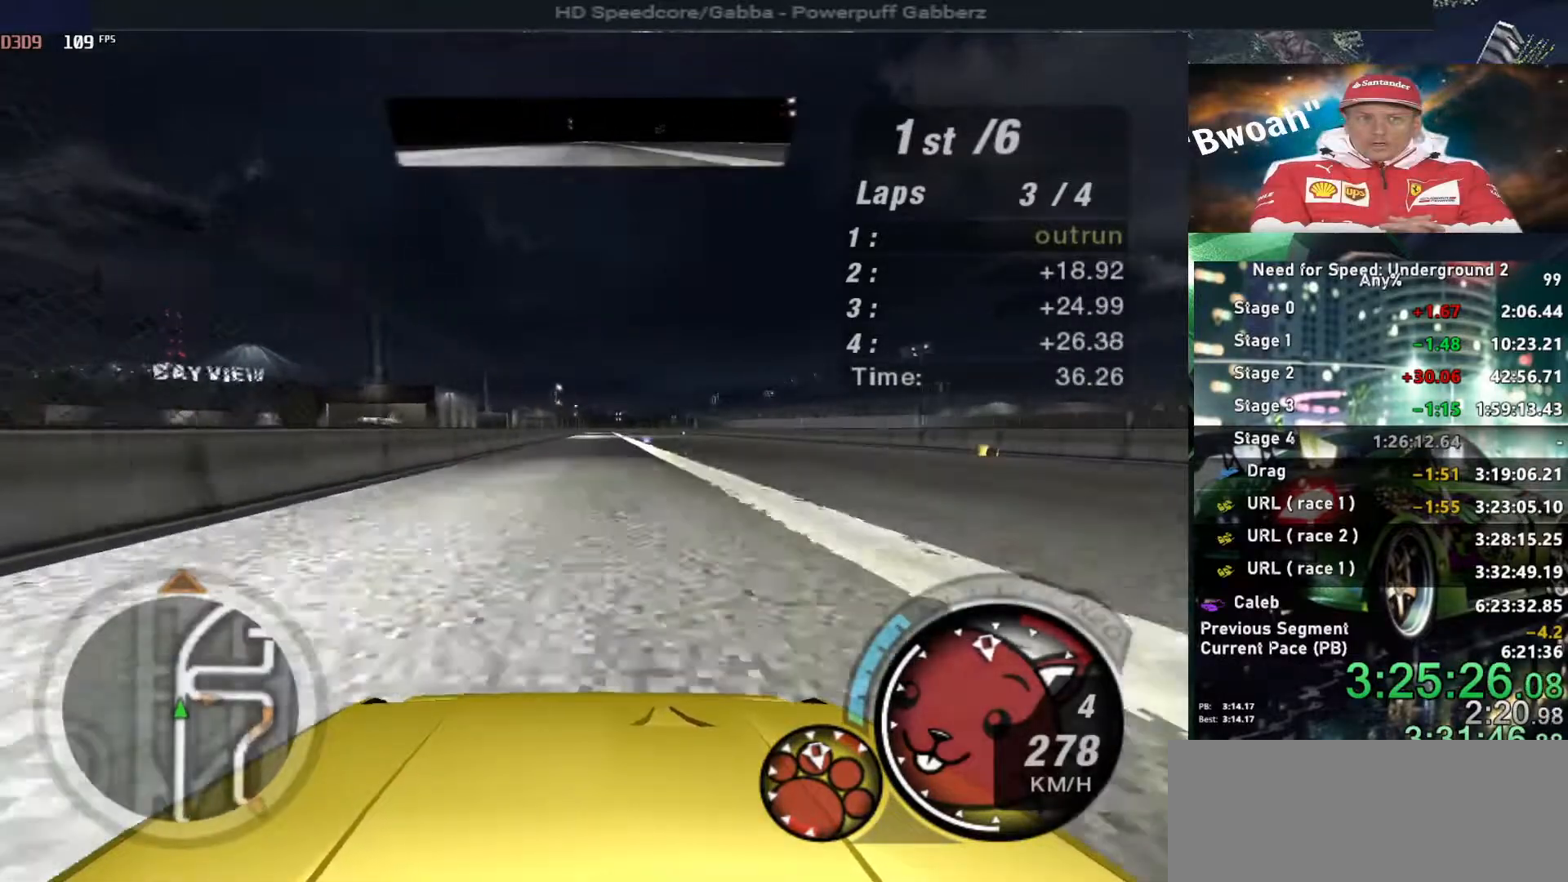
{"keys": ["right", "up"], "events": [[434, "right", "down"]]}
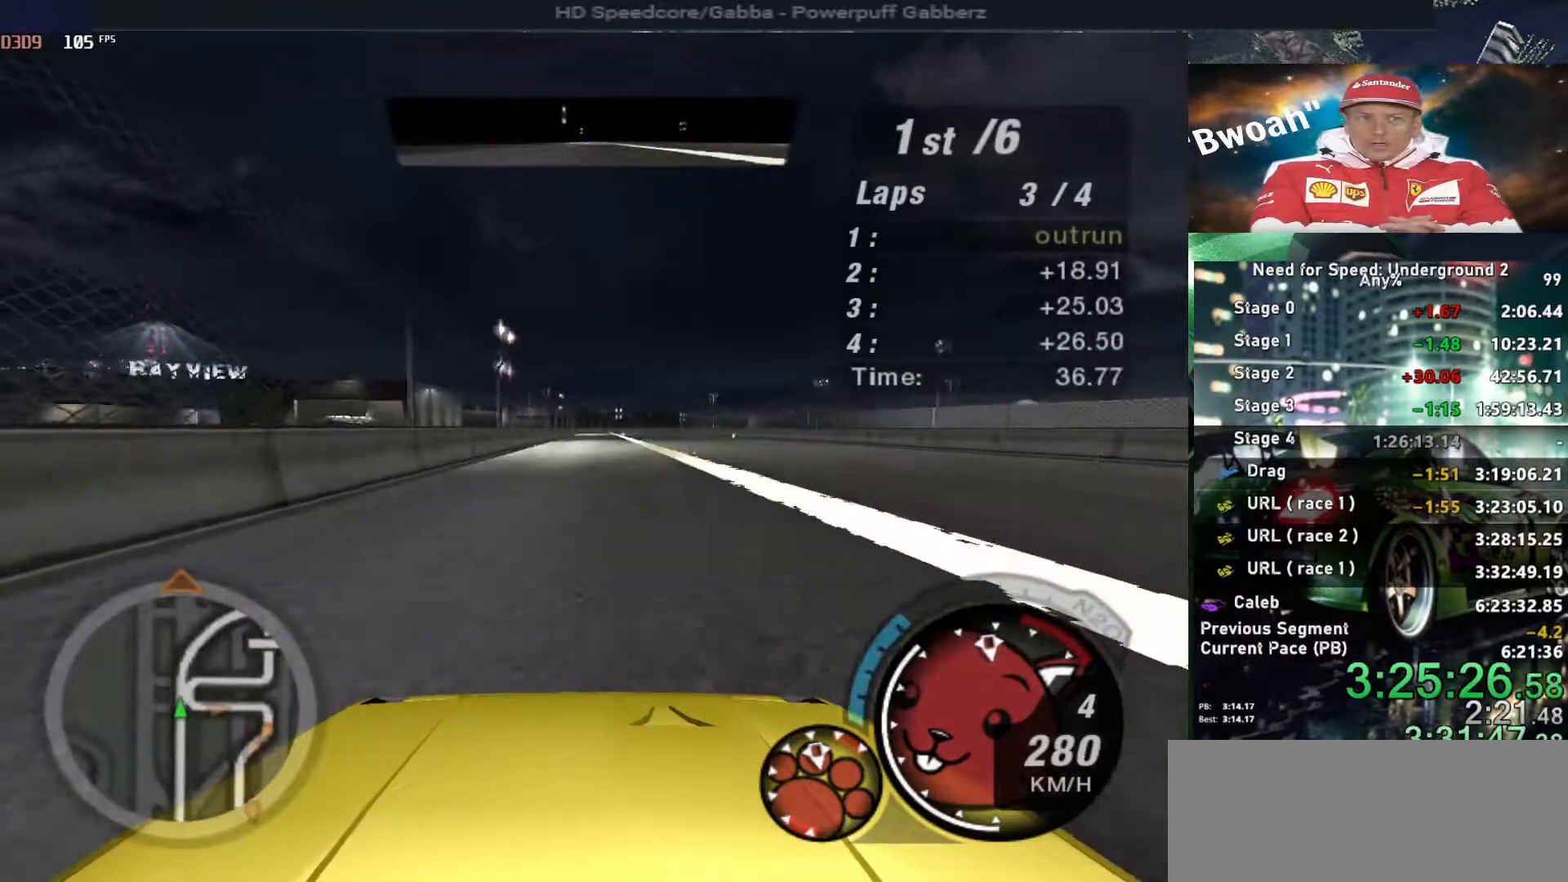
{"keys": ["up"], "events": [[17, "right", "up"]]}
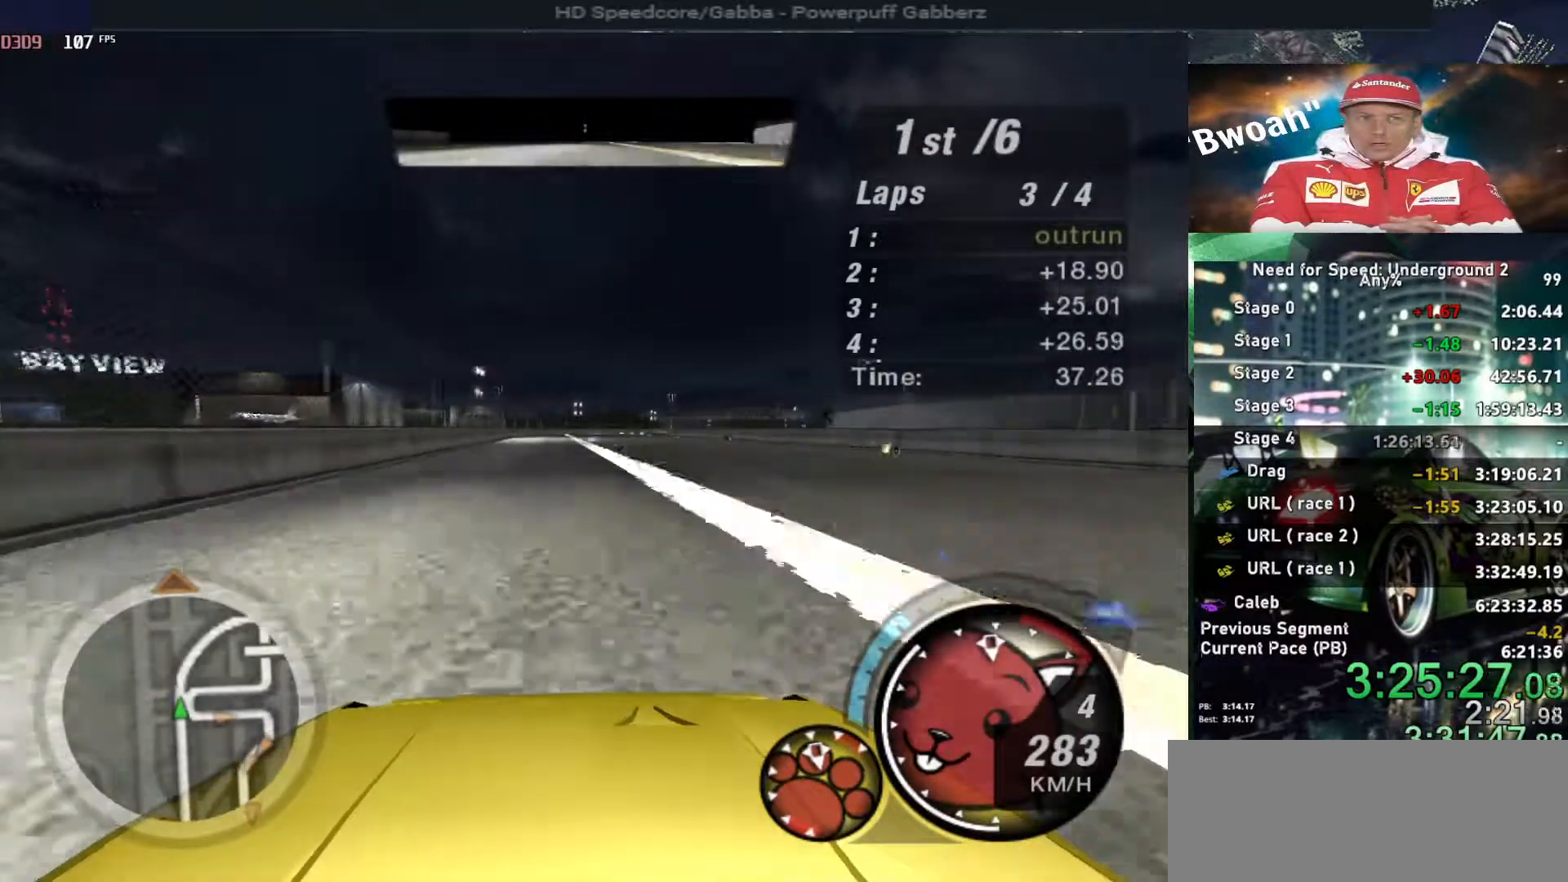
{"keys": ["right", "up"], "events": [[450, "right", "down"]]}
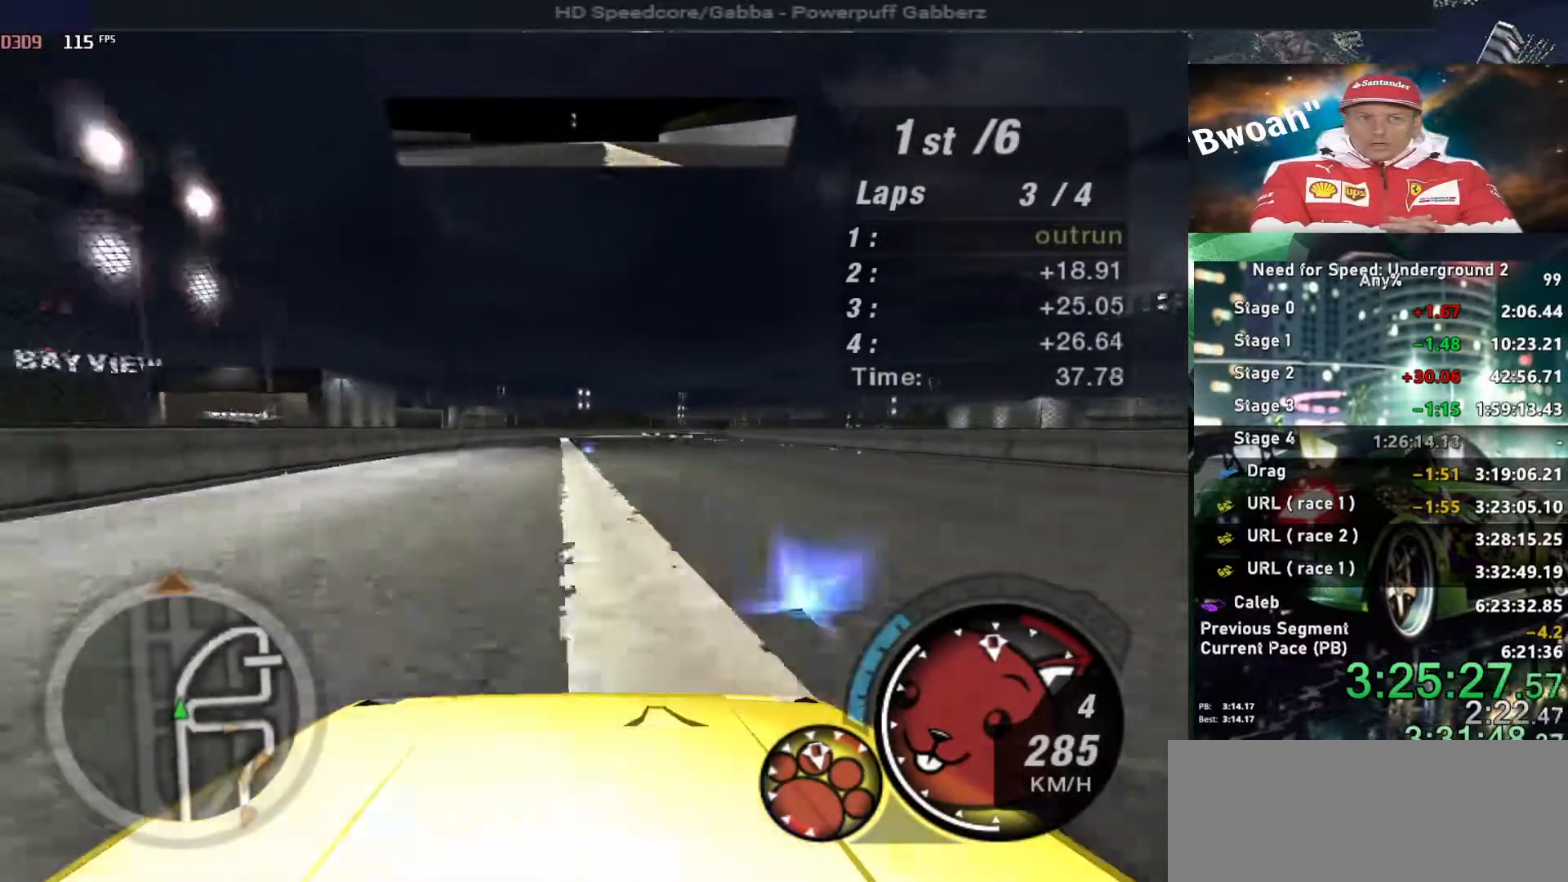
{"keys": ["up"], "events": [[17, "right", "up"], [334, "right", "down"], [434, "right", "up"]]}
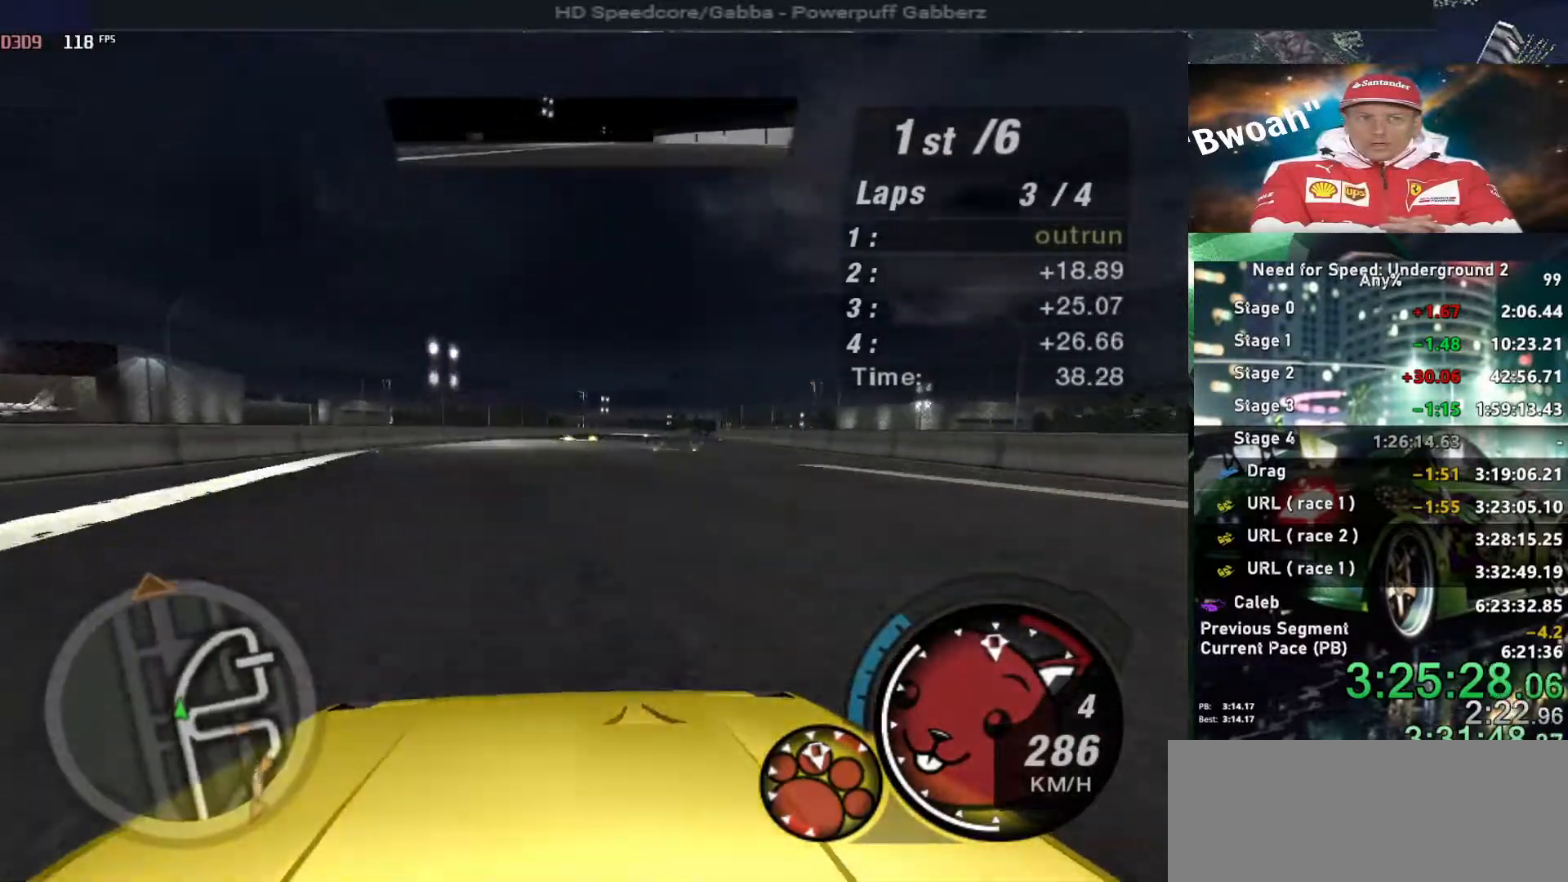
{"keys": ["up"], "events": [[67, "right", "down"], [217, "right", "up"], [317, "right", "down"], [450, "right", "up"]]}
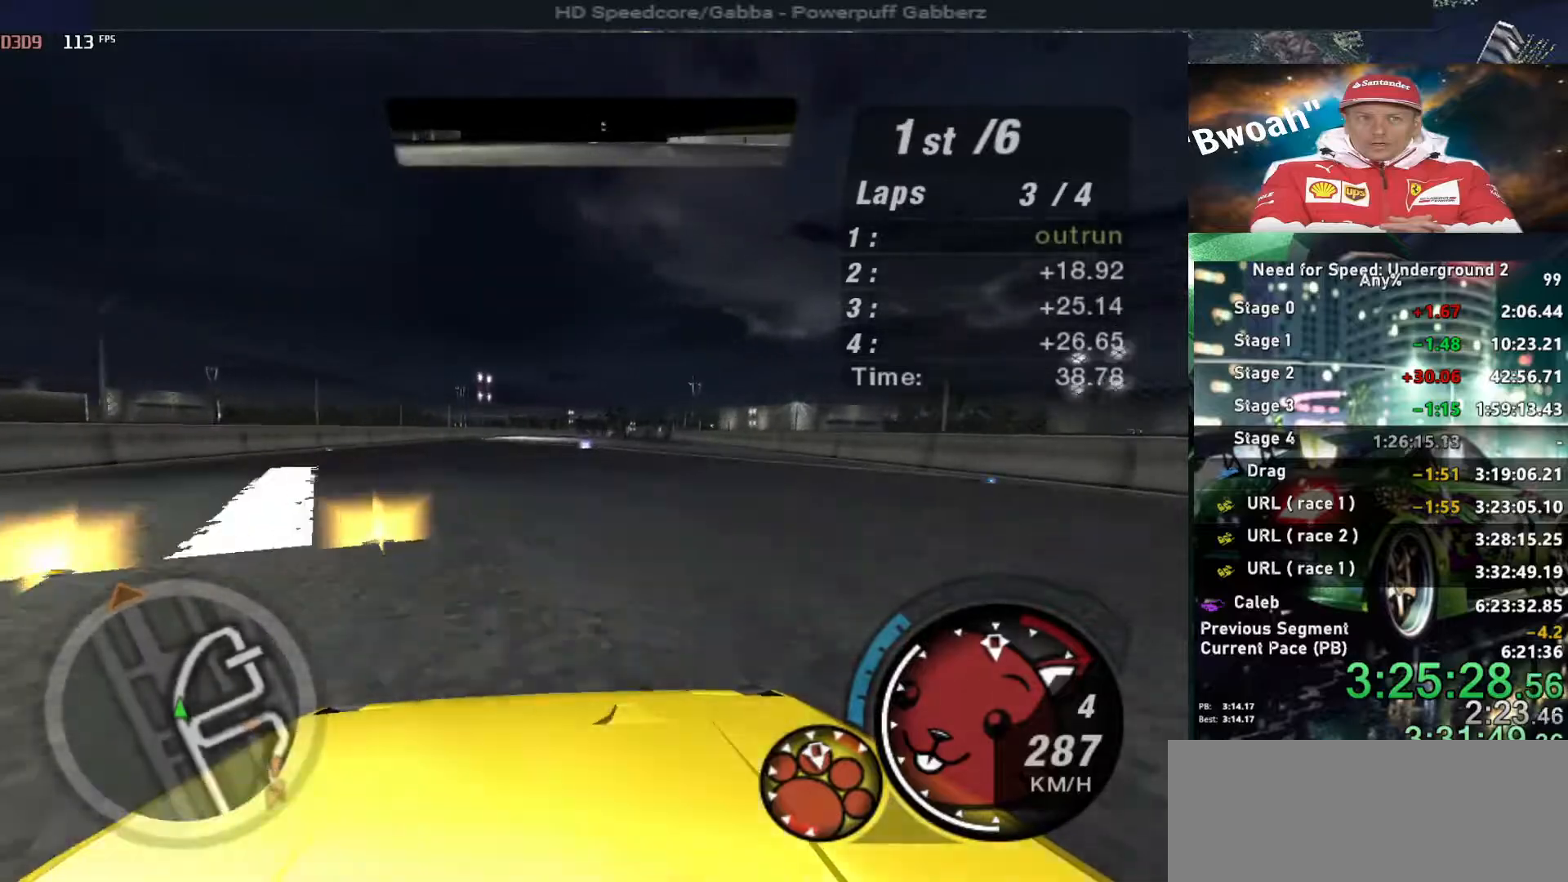
{"keys": ["up"], "events": [[234, "right", "down"], [367, "right", "up"]]}
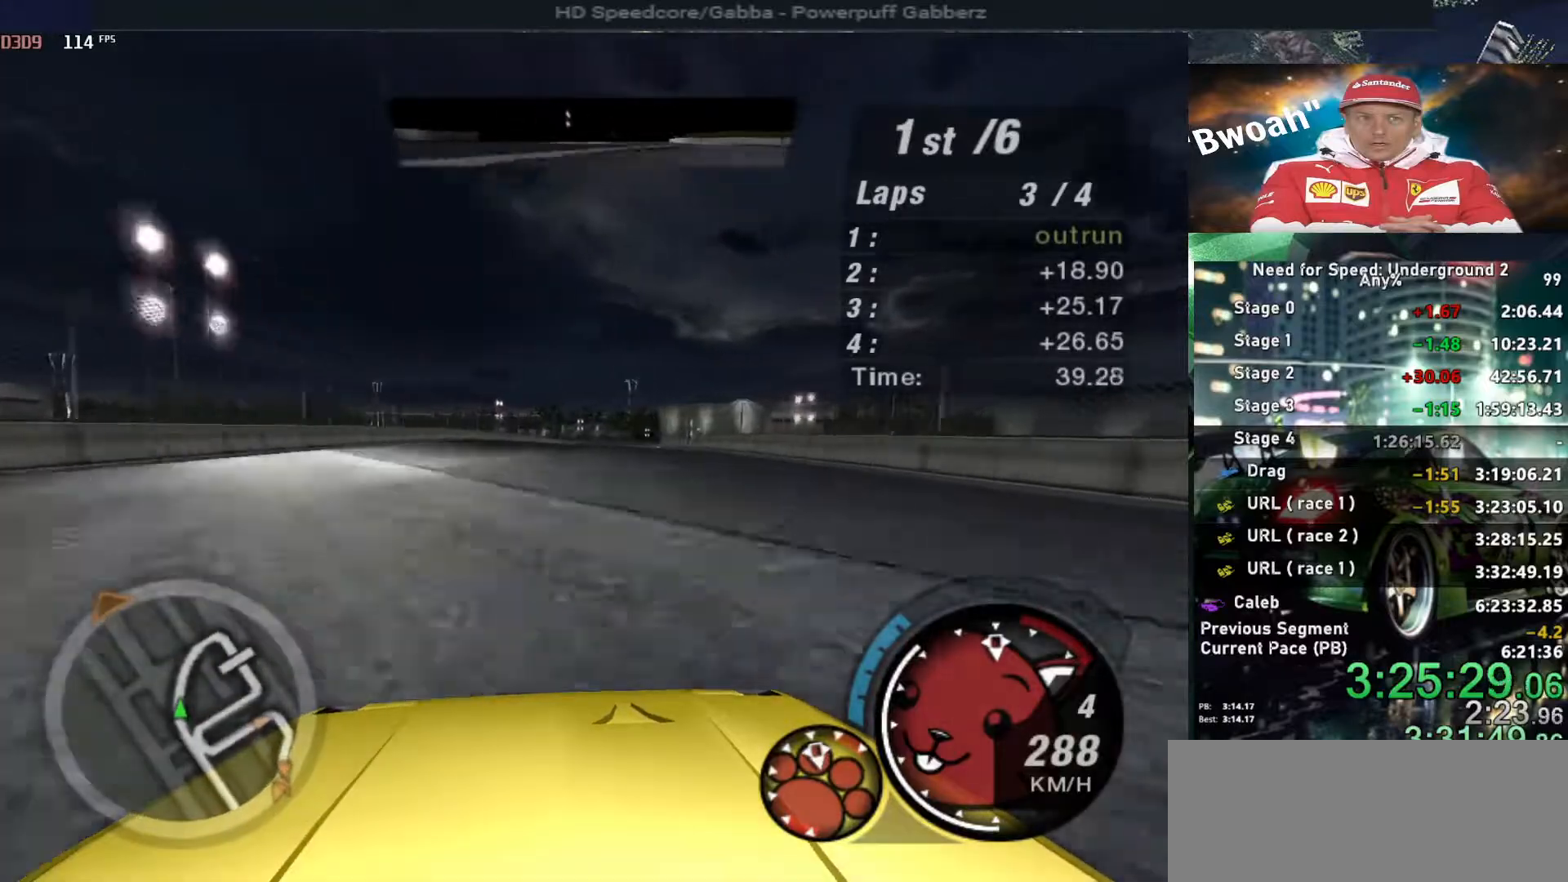
{"keys": ["up"], "events": [[200, "right", "down"], [334, "right", "up"]]}
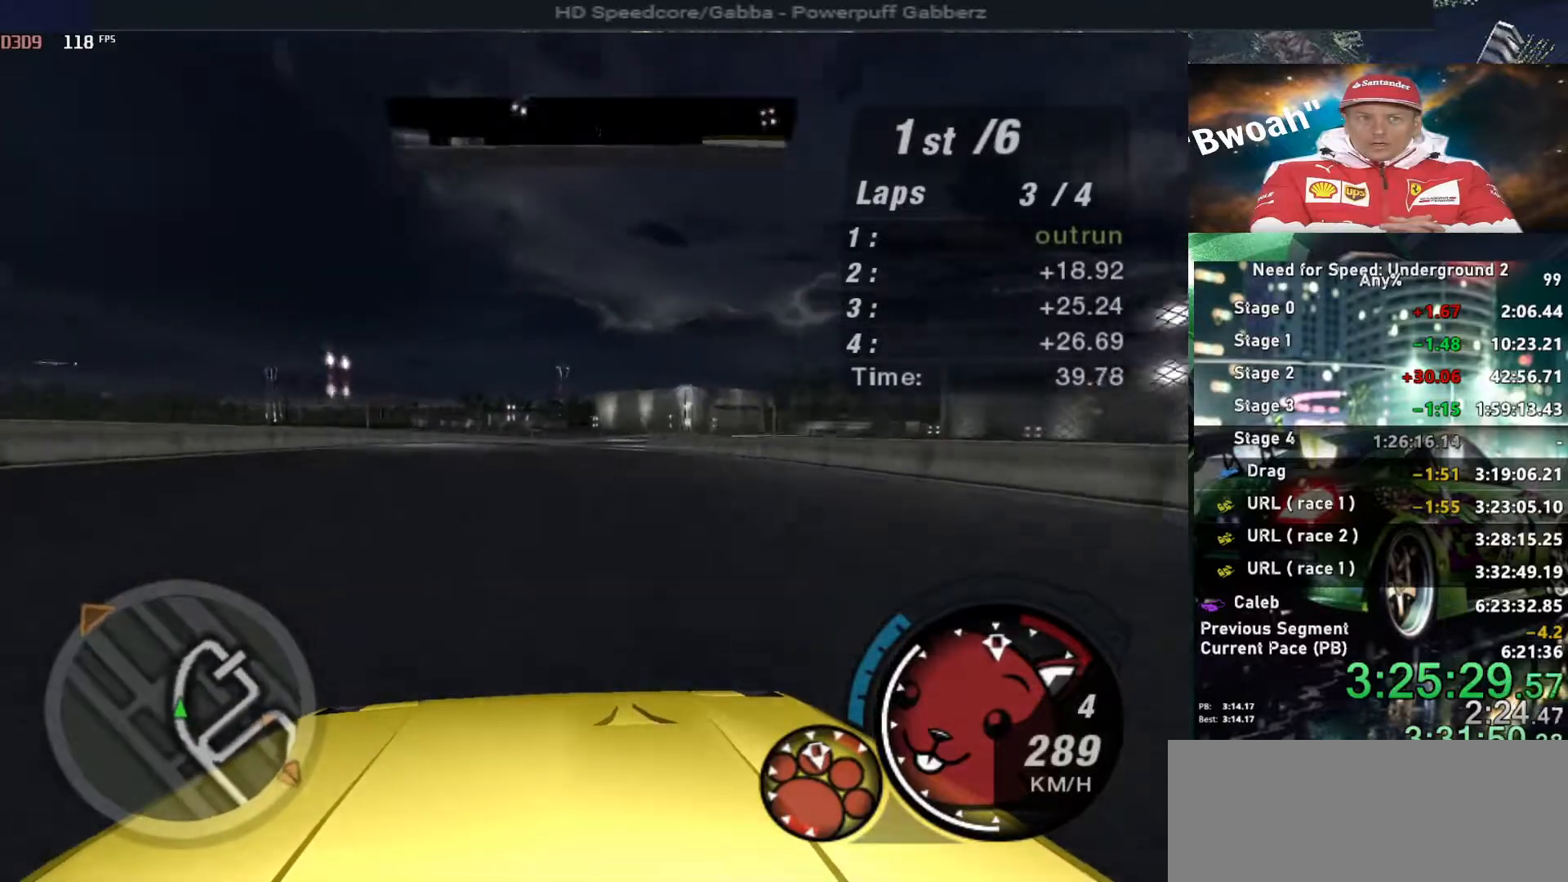
{"keys": ["right", "up"], "events": [[500, "right", "down"]]}
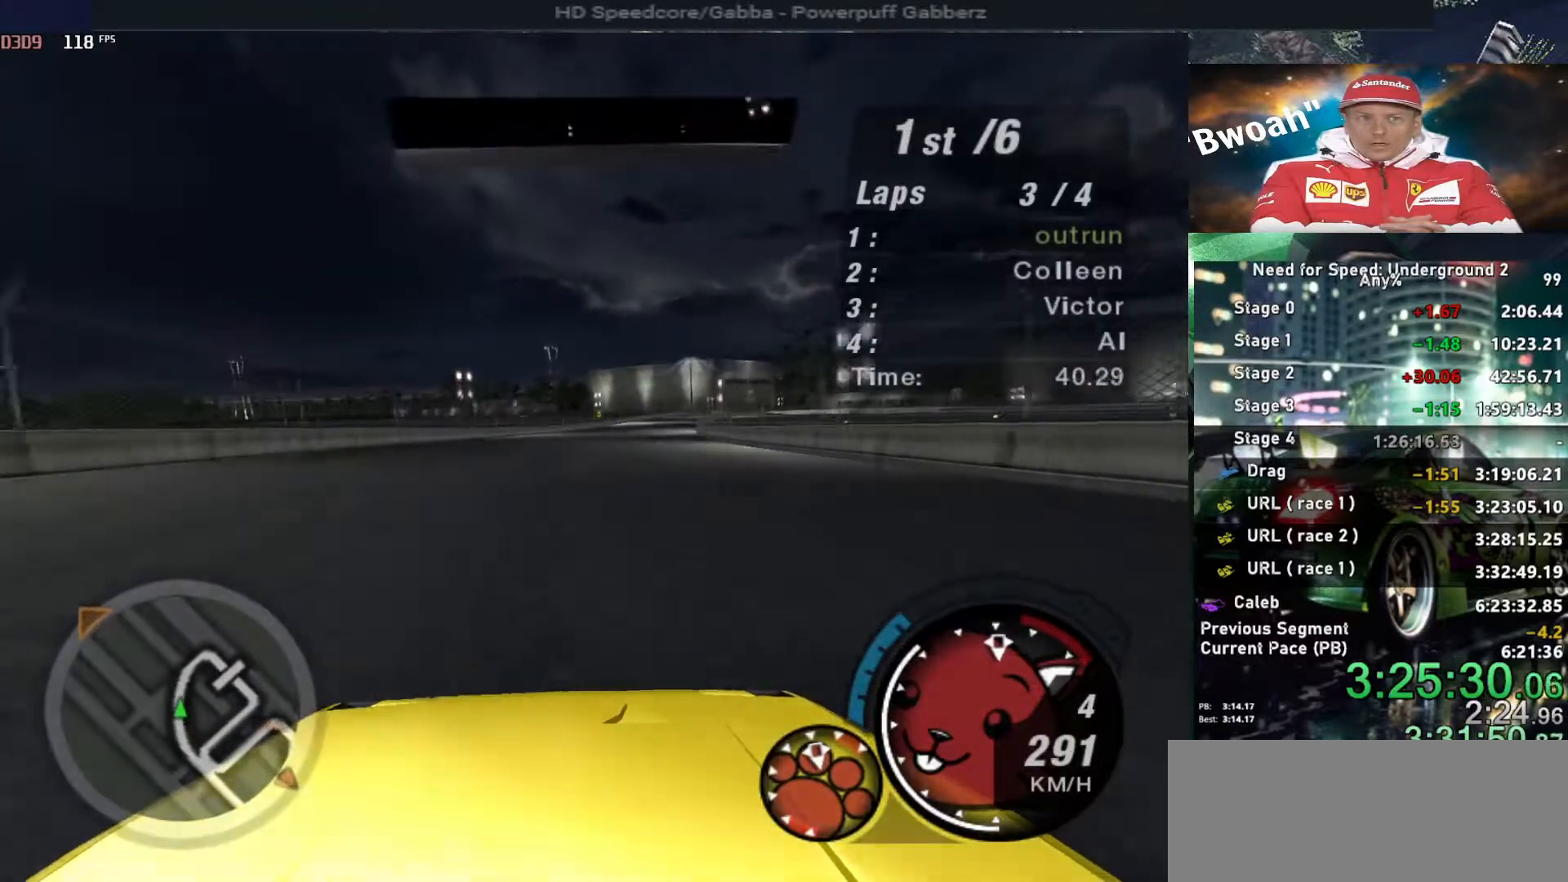
{"keys": ["right", "up"], "events": [[84, "right", "up"], [500, "right", "down"]]}
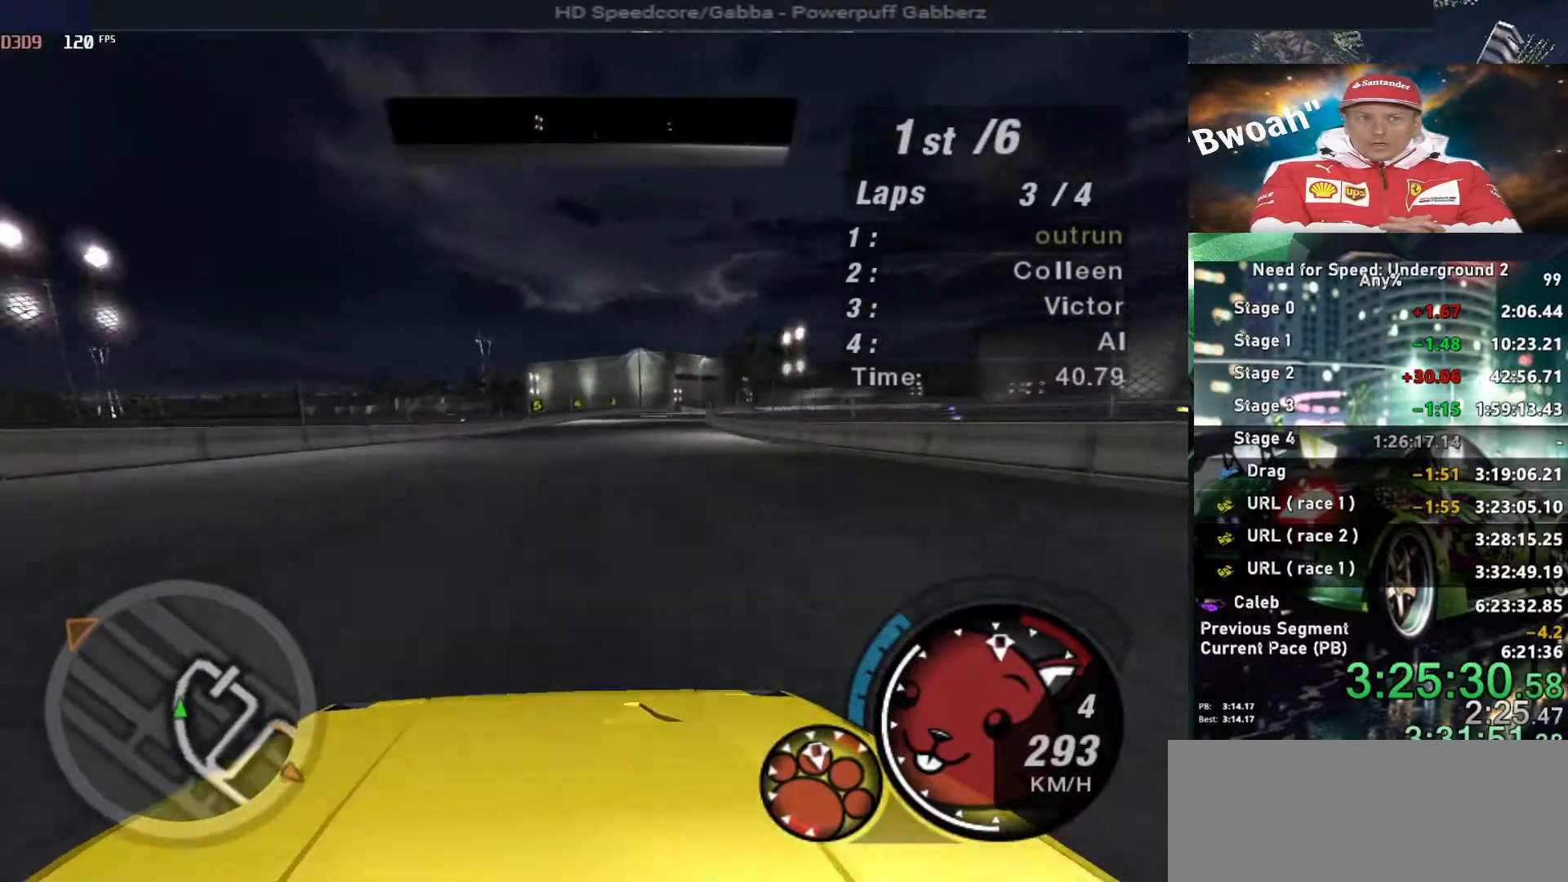
{"keys": ["up"], "events": [[100, "right", "up"], [284, "right", "down"], [434, "right", "up"]]}
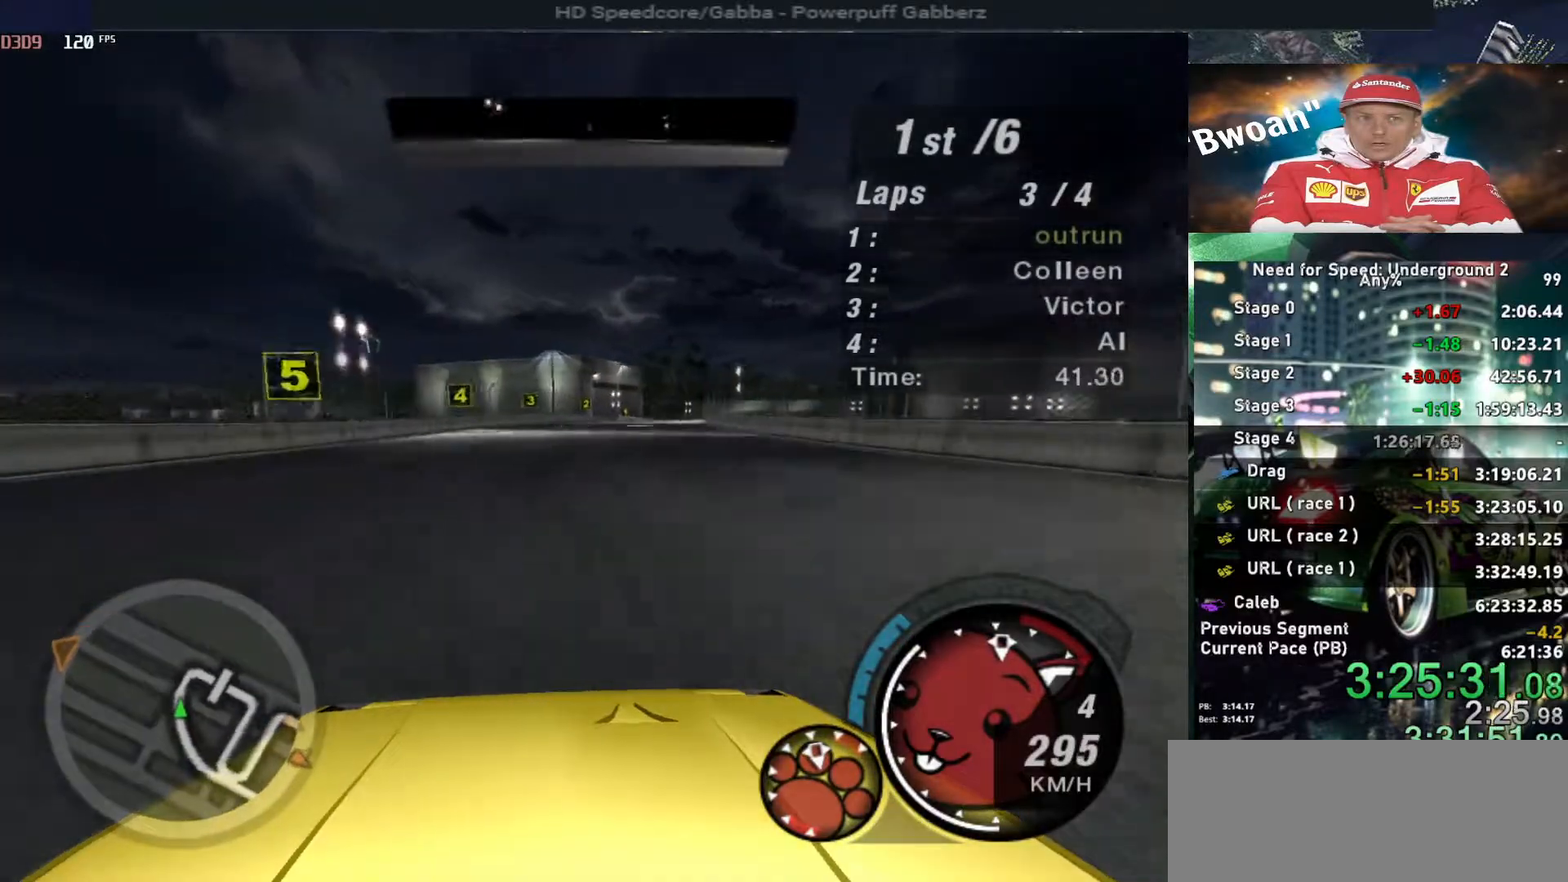
{"keys": ["right", "up"], "events": [[267, "right", "down"], [350, "right", "up"], [450, "right", "down"]]}
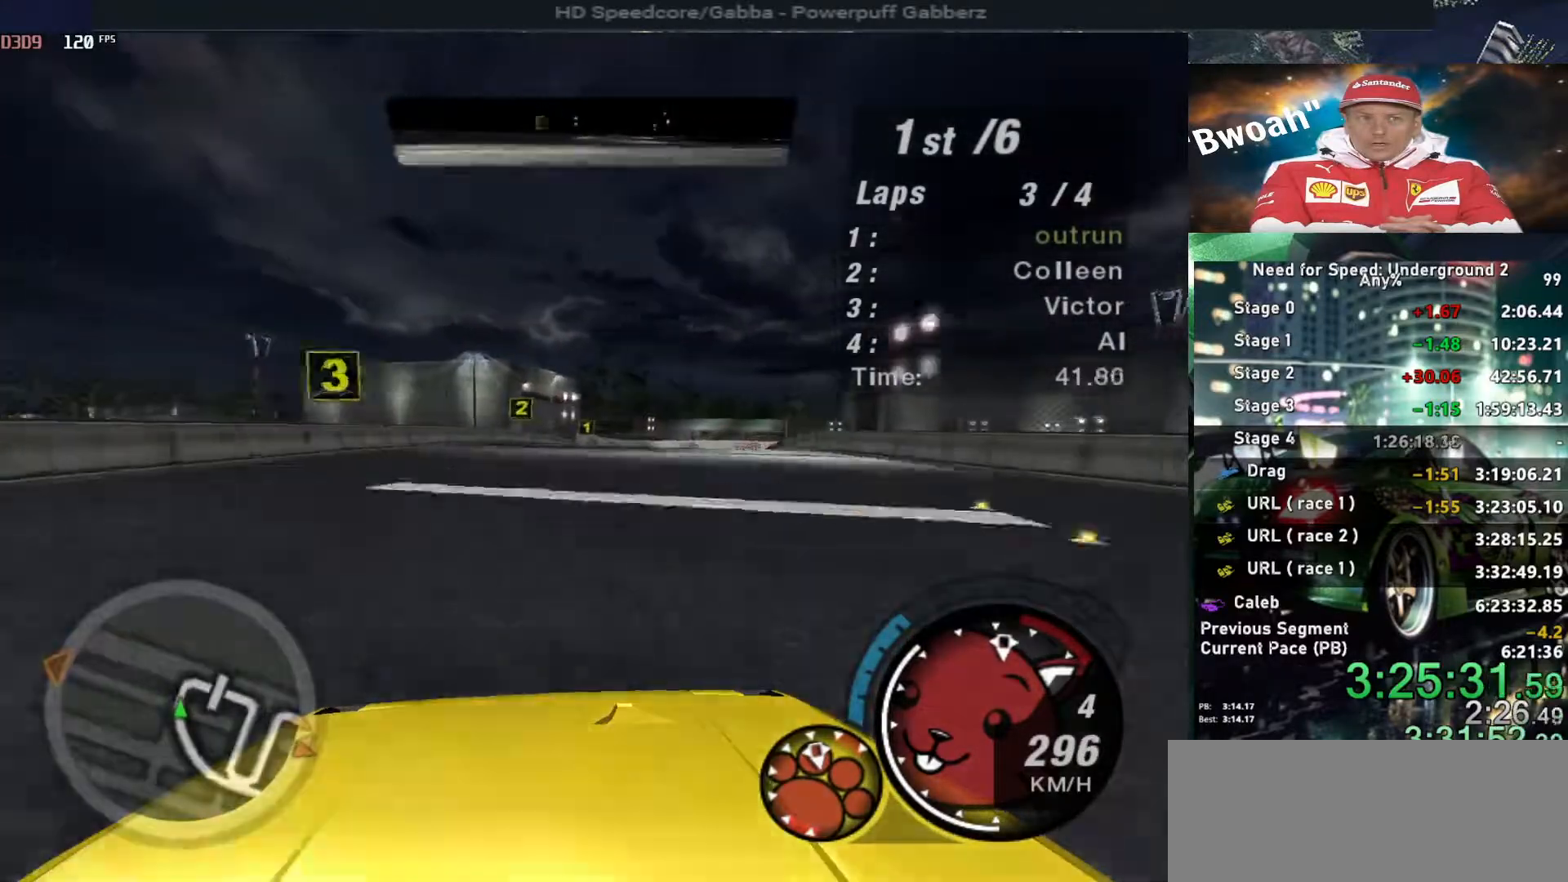
{"keys": ["right", "up"], "events": [[84, "right", "up"], [500, "right", "down"]]}
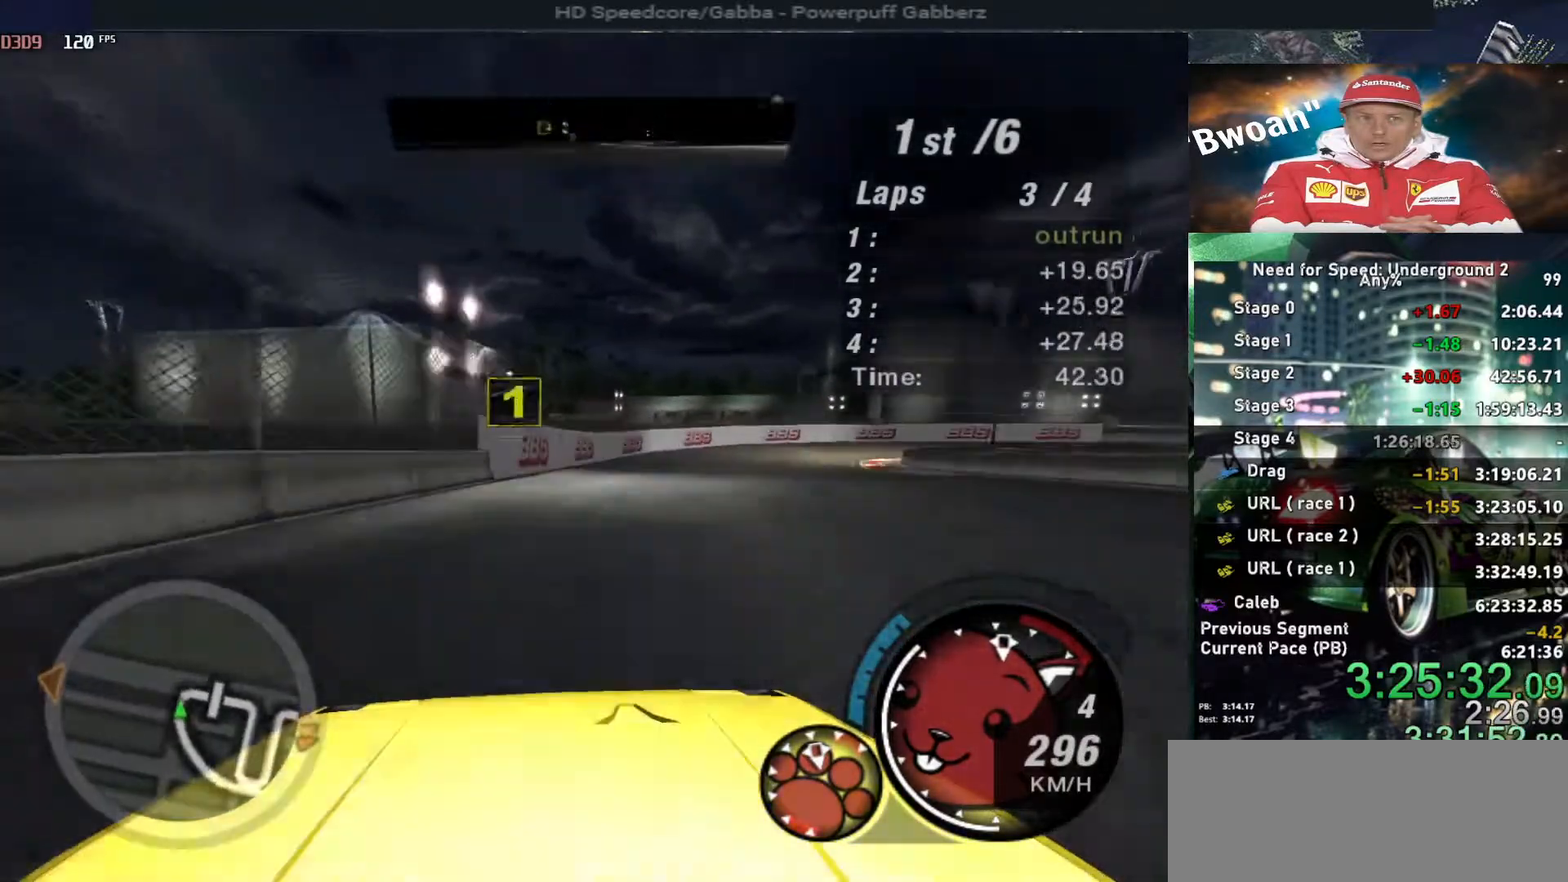
{"keys": ["right", "up"], "events": []}
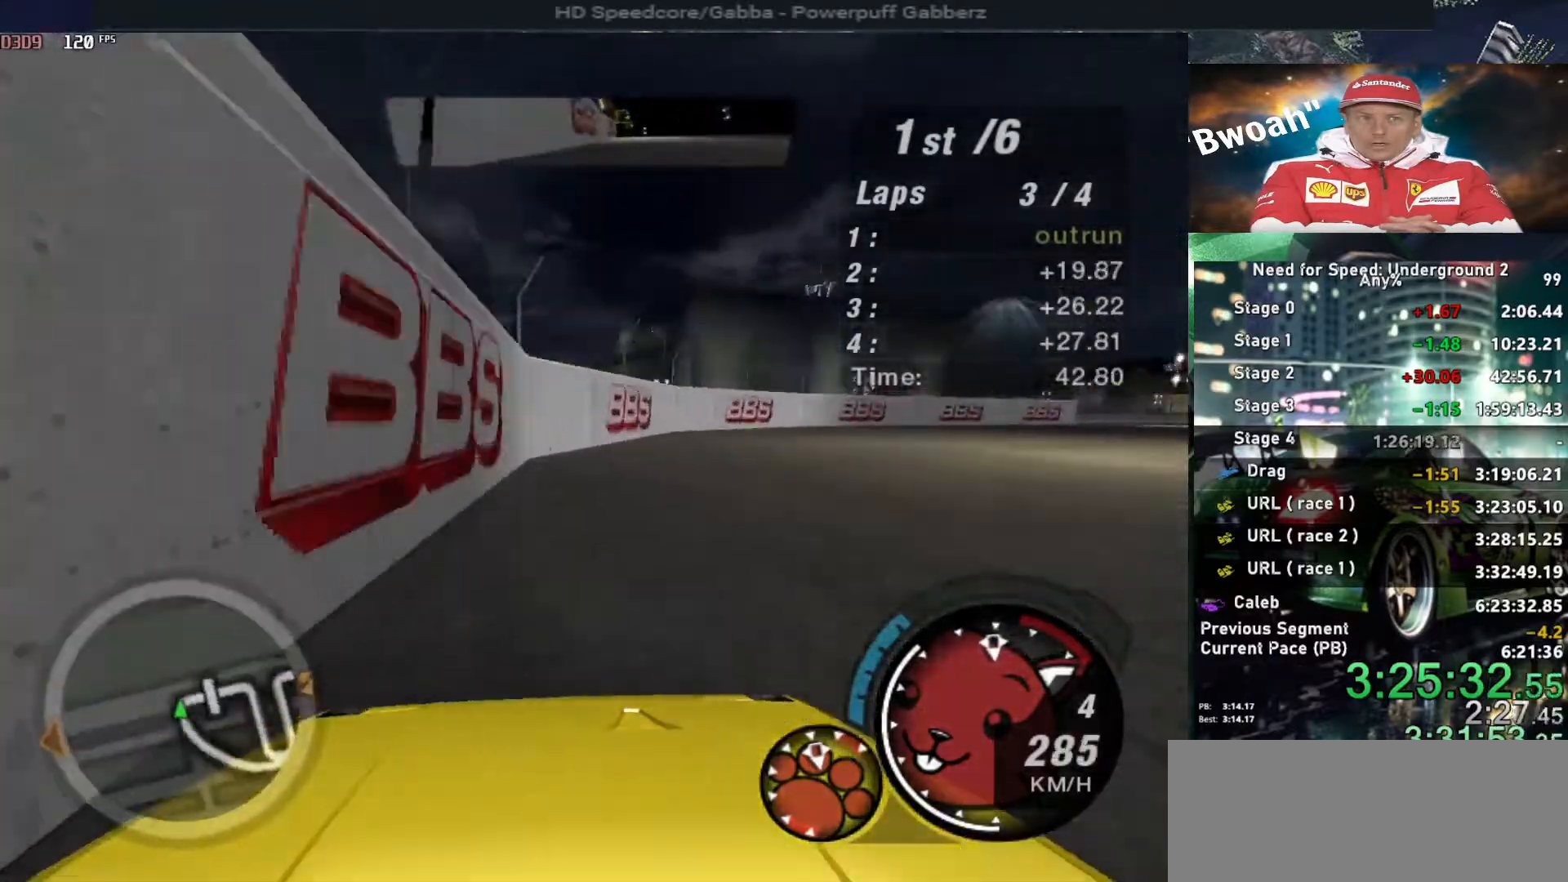
{"keys": ["up"], "events": [[167, "ctrl", "down"], [250, "ctrl", "up"], [350, "right", "up"]]}
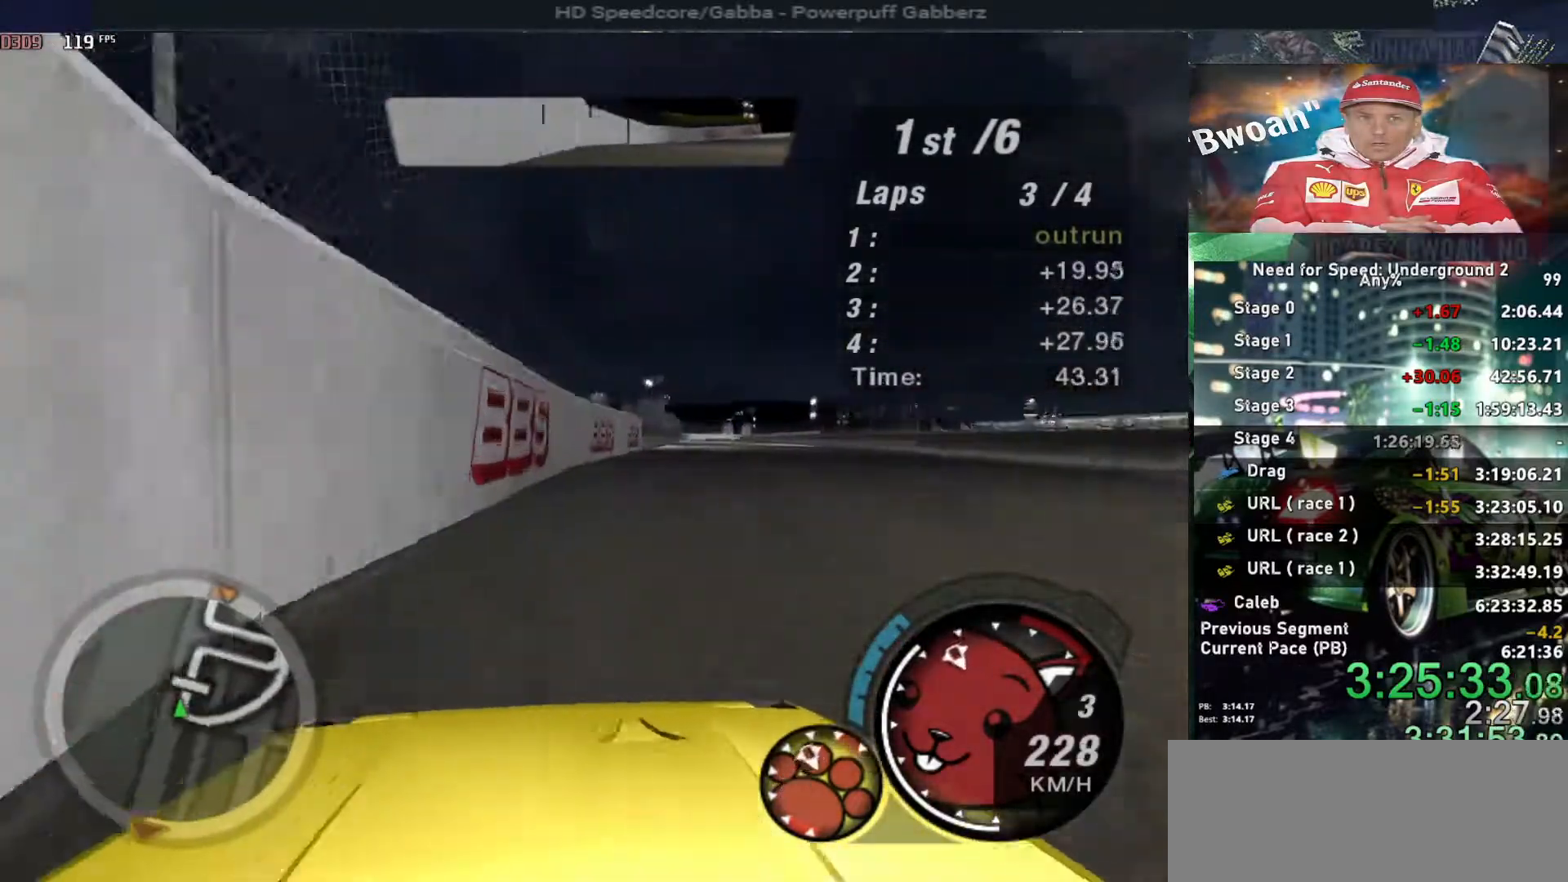
{"keys": ["up"], "events": []}
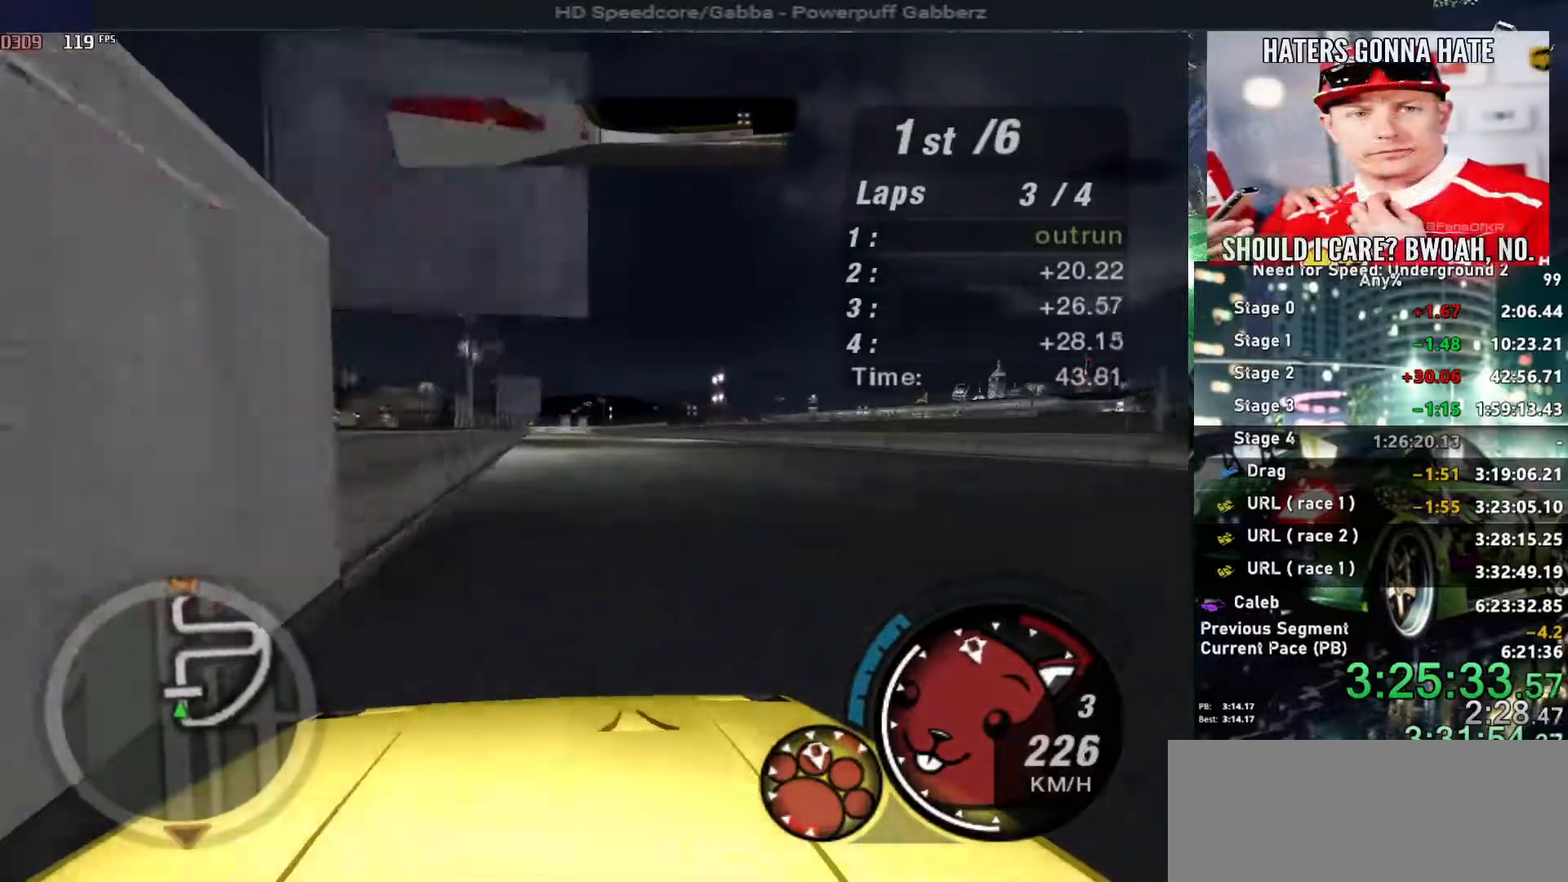
{"keys": ["up"], "events": [[384, "left", "down"], [434, "left", "up"]]}
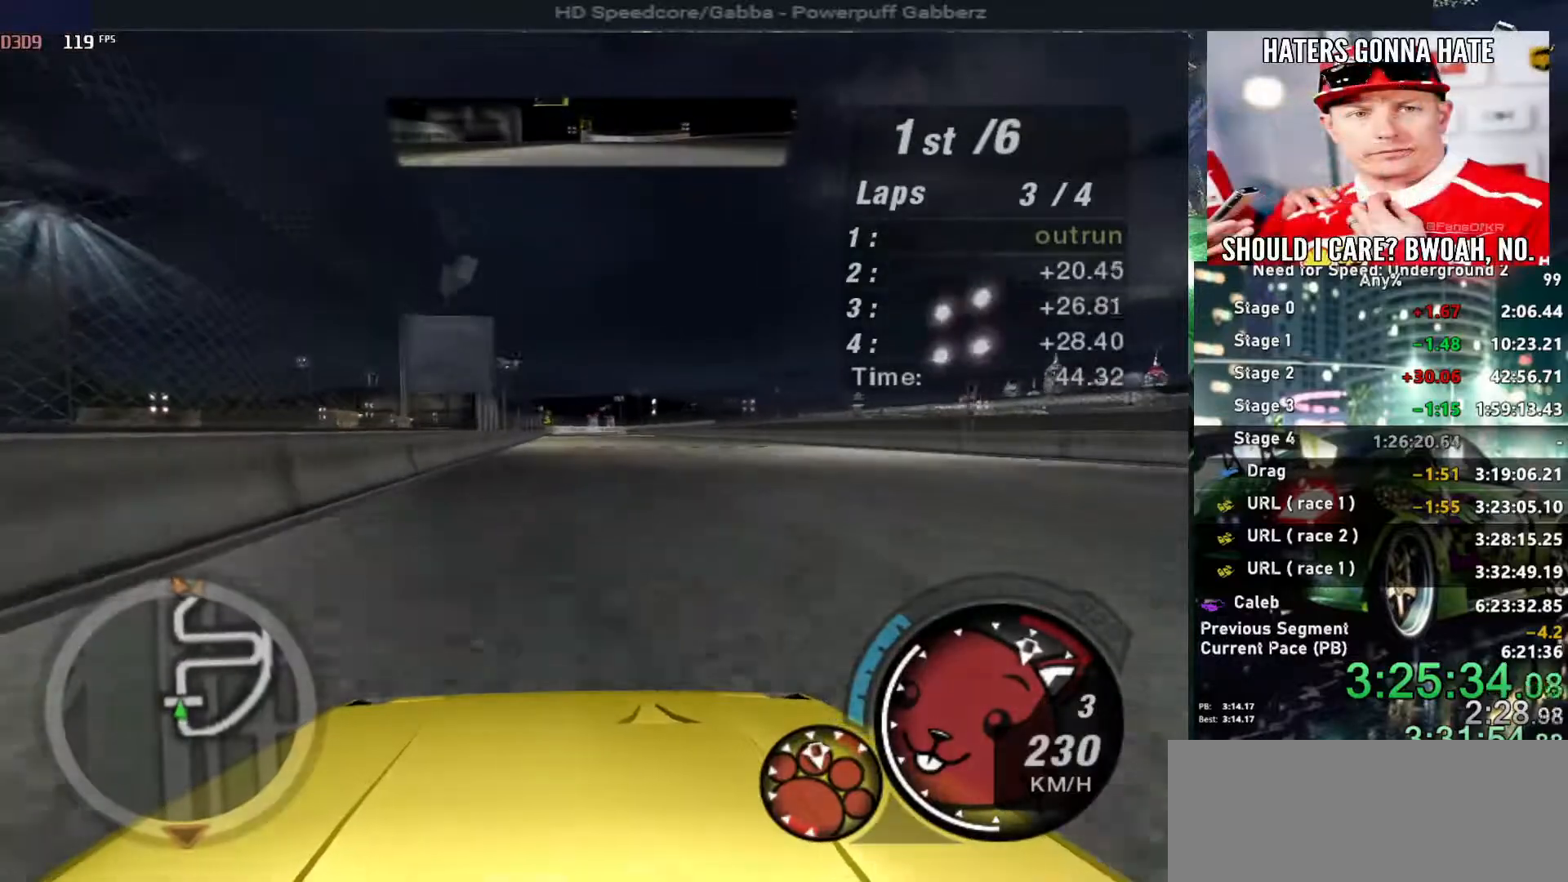
{"keys": ["up"], "events": []}
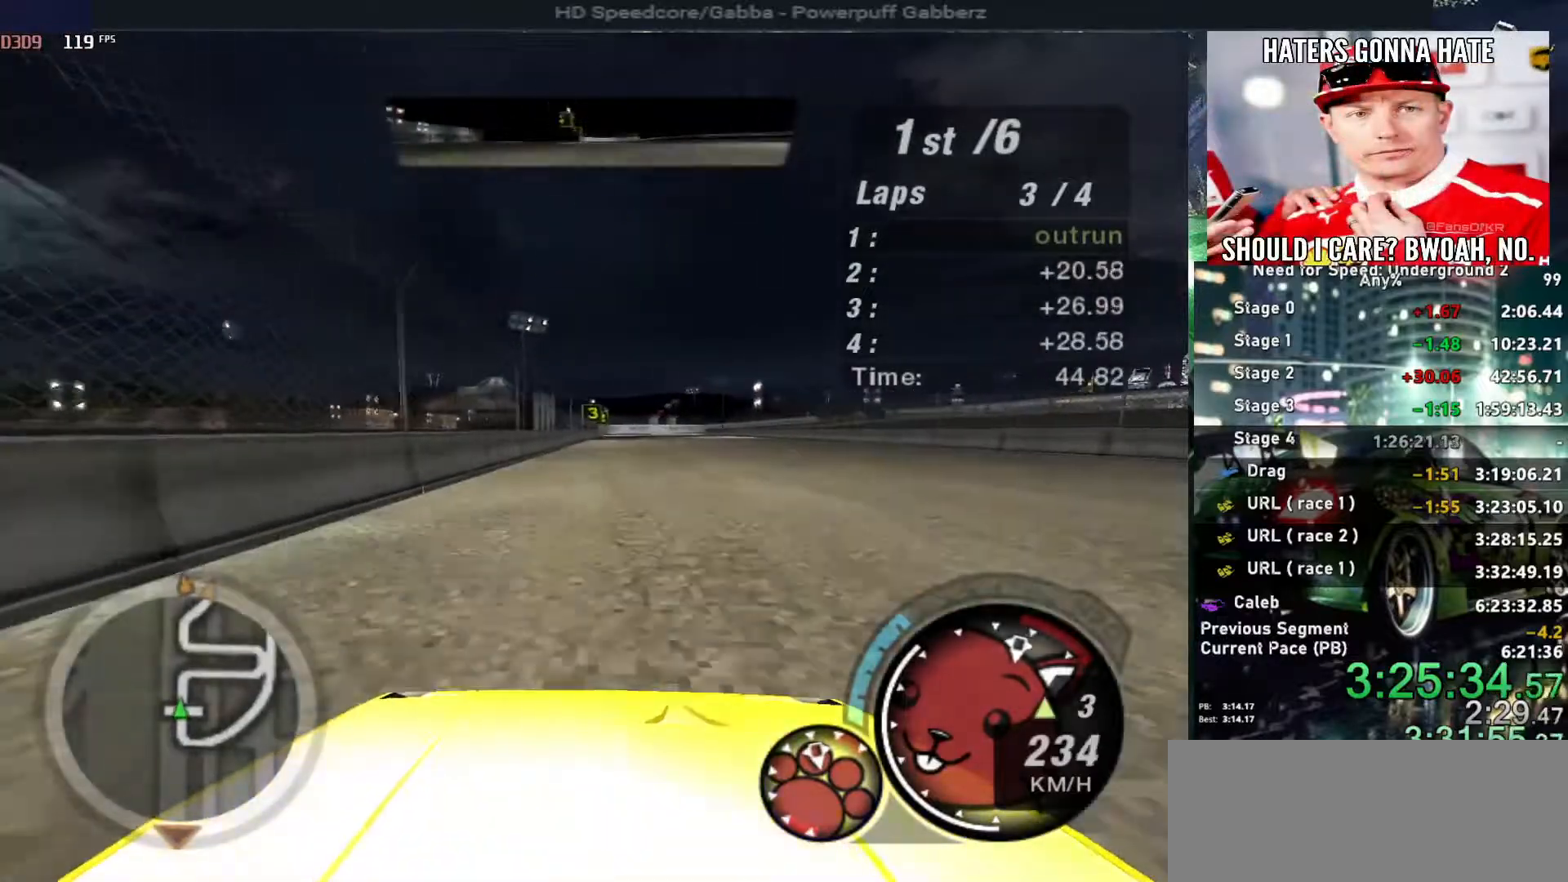
{"keys": ["up"], "events": []}
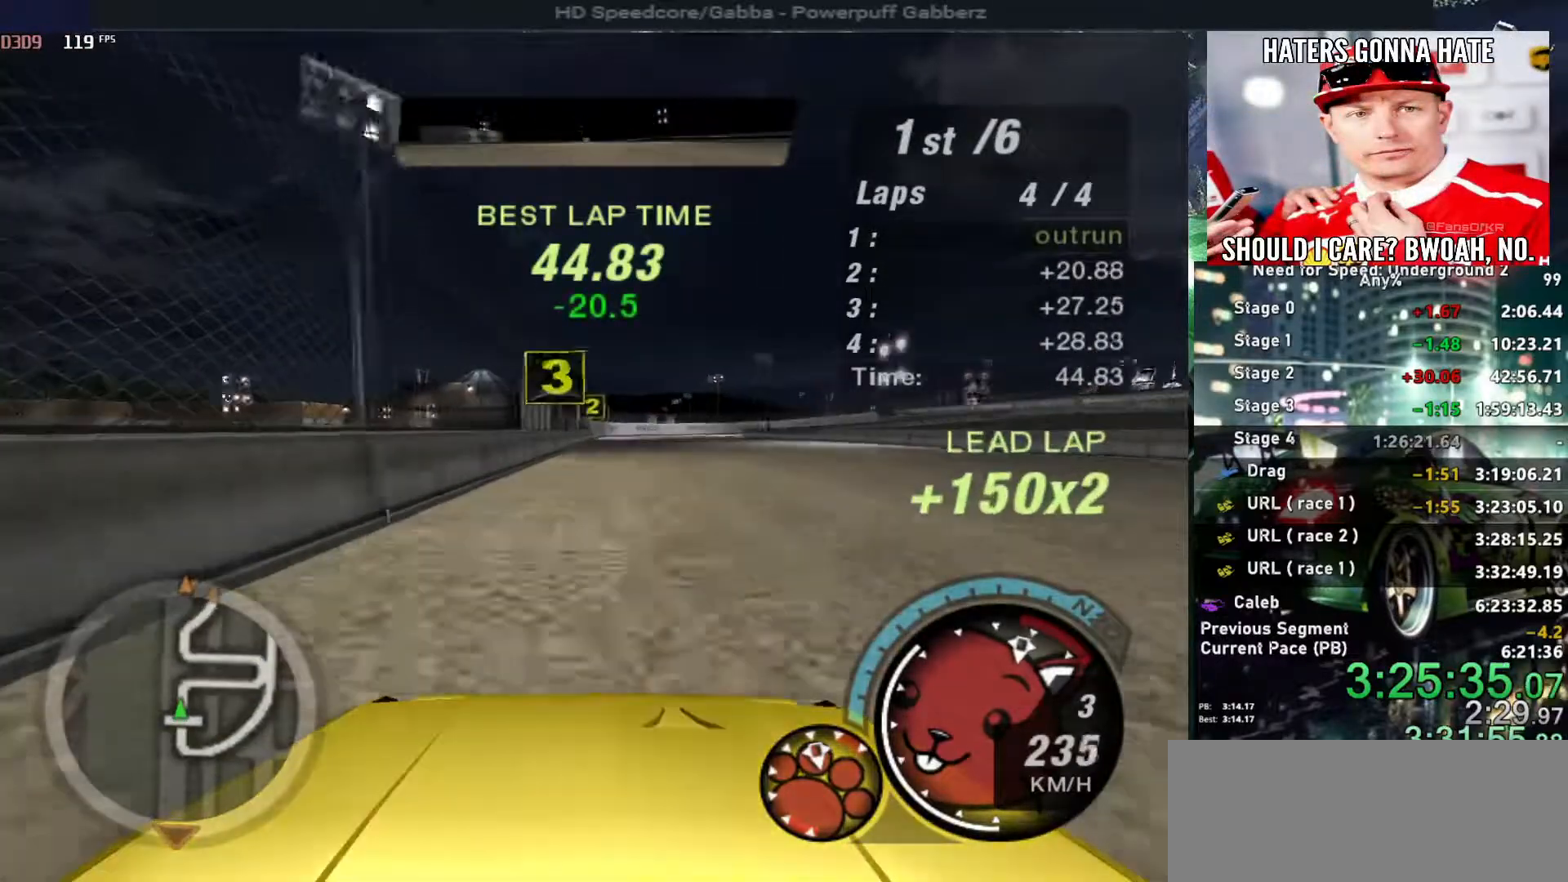
{"keys": ["down", "right"], "events": [[234, "up", "up"], [384, "down", "down"], [384, "right", "down"]]}
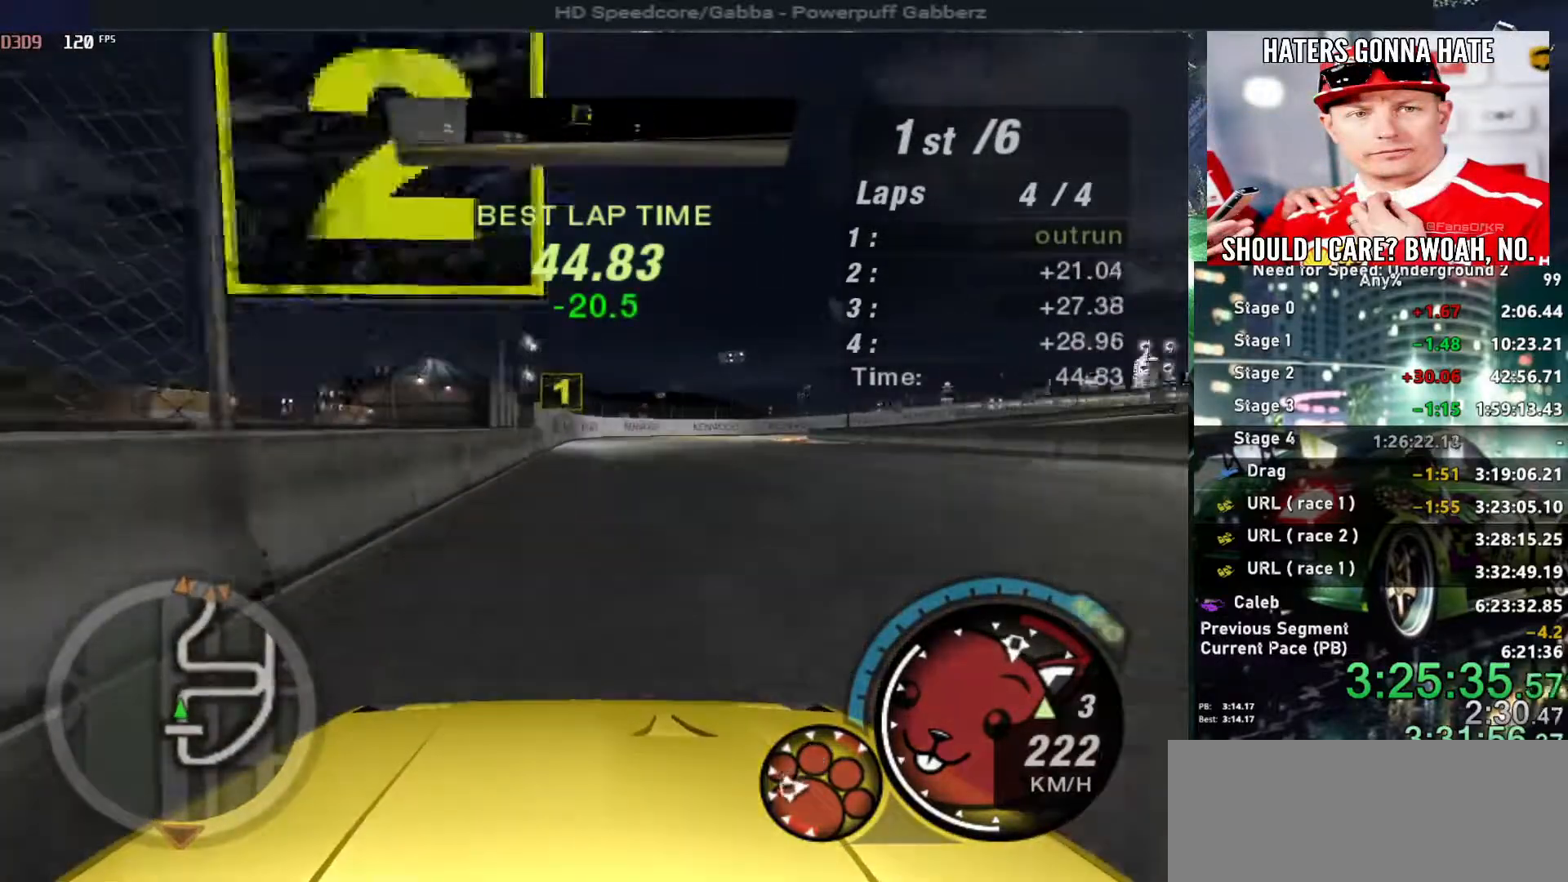
{"keys": ["right", "up"], "events": [[167, "down", "up"], [200, "right", "up"], [300, "right", "down"], [350, "up", "down"]]}
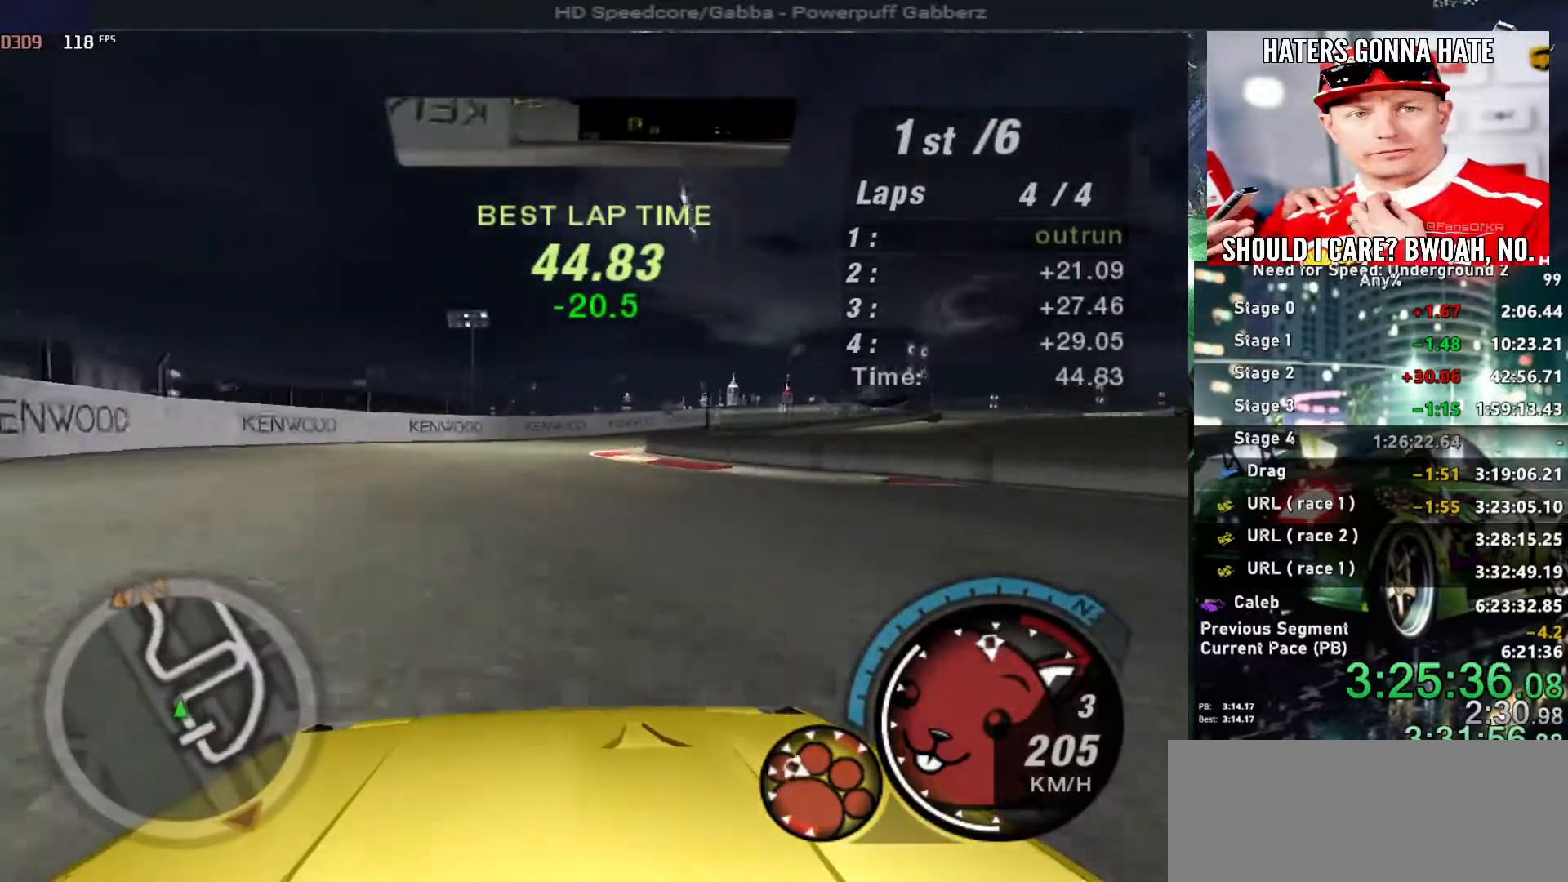
{"keys": ["right", "up"], "events": []}
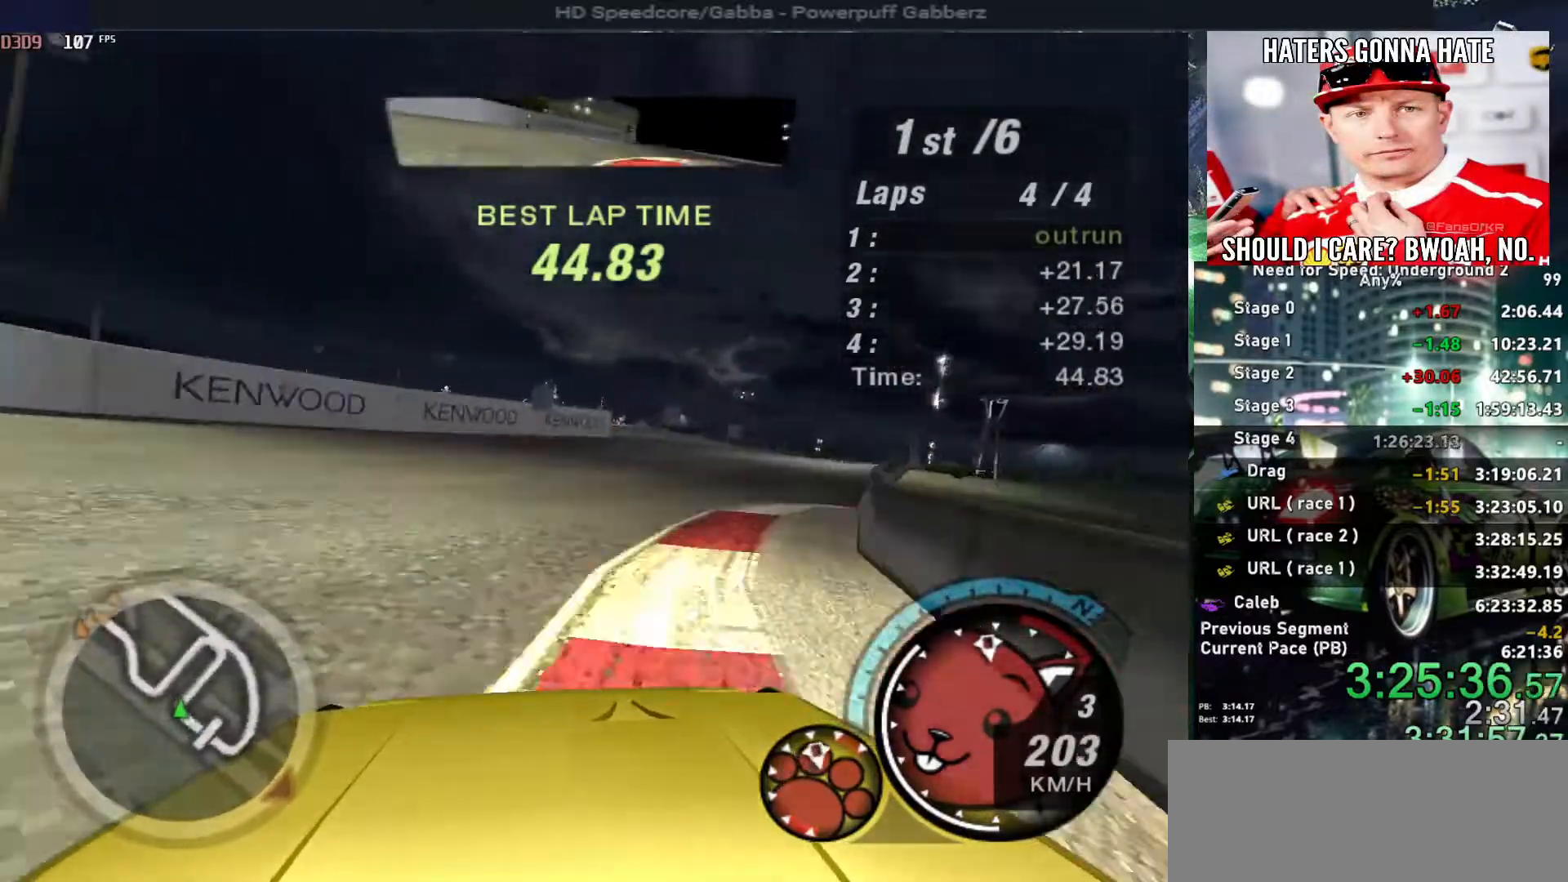
{"keys": ["right", "up"], "events": [[150, "right", "up"], [200, "right", "down"]]}